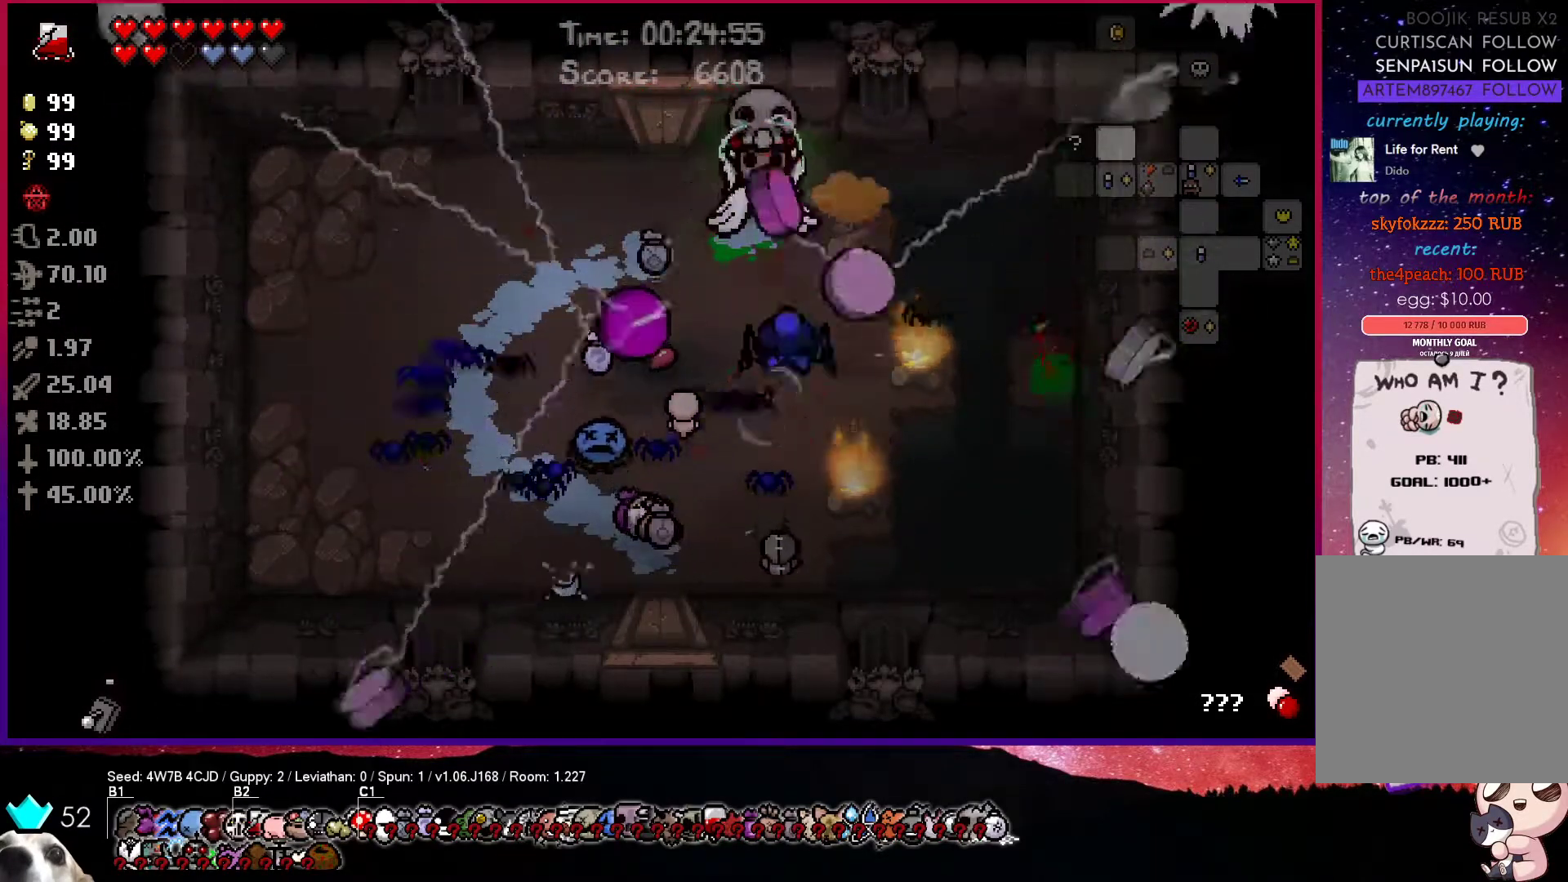
Gameplay with a controller (PlayStation layout); each line is a JSON object with the inputs held at the frame after it. "events" lists button and stick changes between this image and that frame as [ms after this image, input, new state], when the widget could be followed in between.
{"buttons": ["CIRCLE"], "left_stick": "left", "right_stick": "center", "events": [[167, "left_stick", "left"], [233, "CROSS", "up"], [250, "CIRCLE", "down"]]}
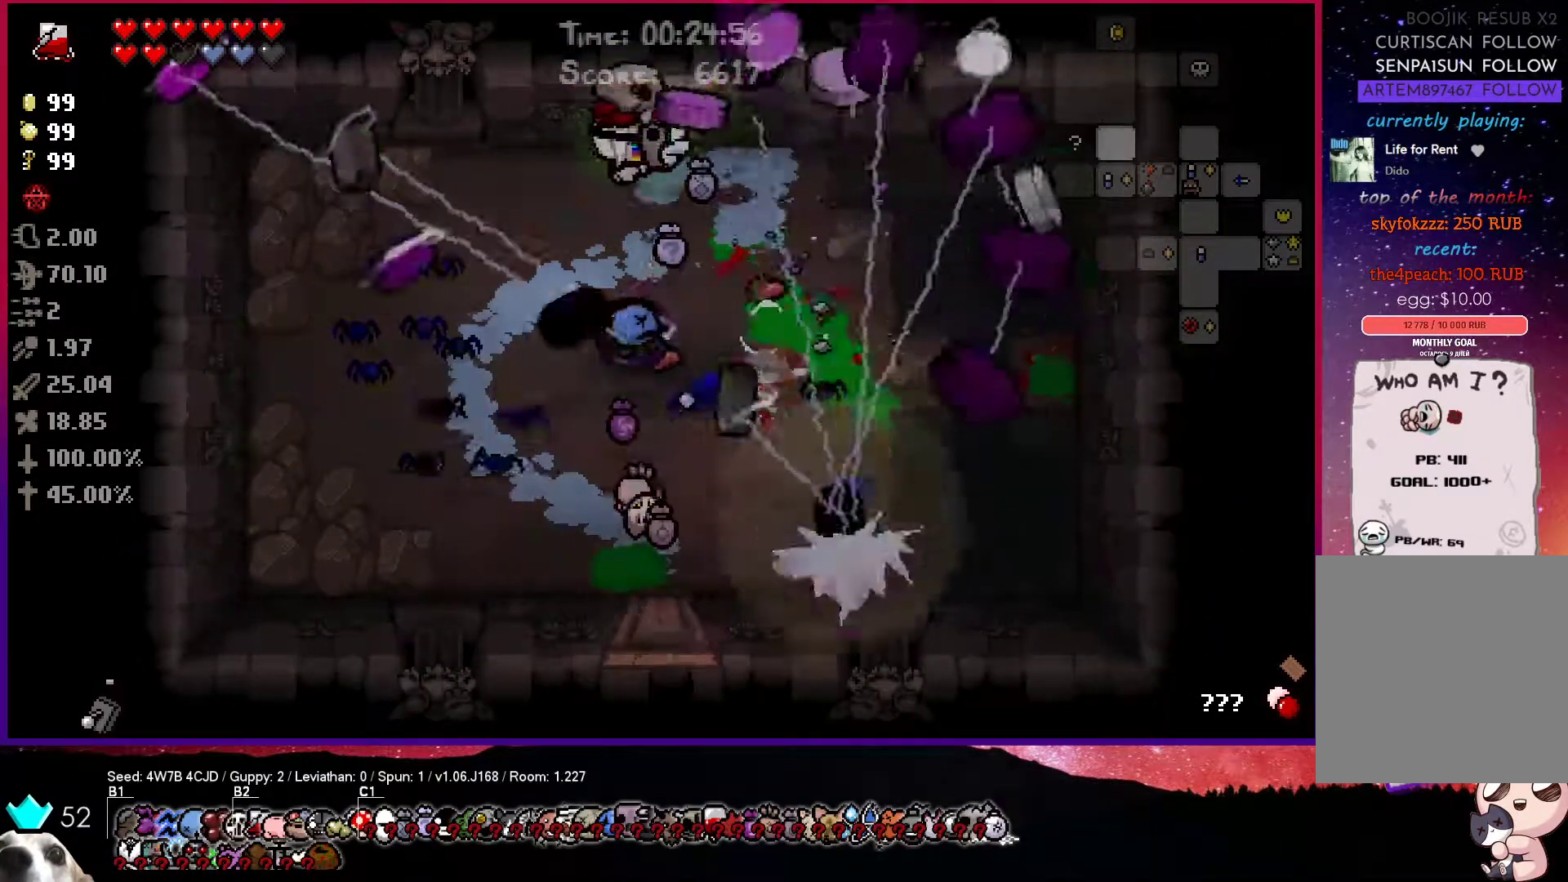
{"buttons": ["CIRCLE"], "left_stick": "up-right", "right_stick": "center", "events": [[350, "left_stick", "up-right"]]}
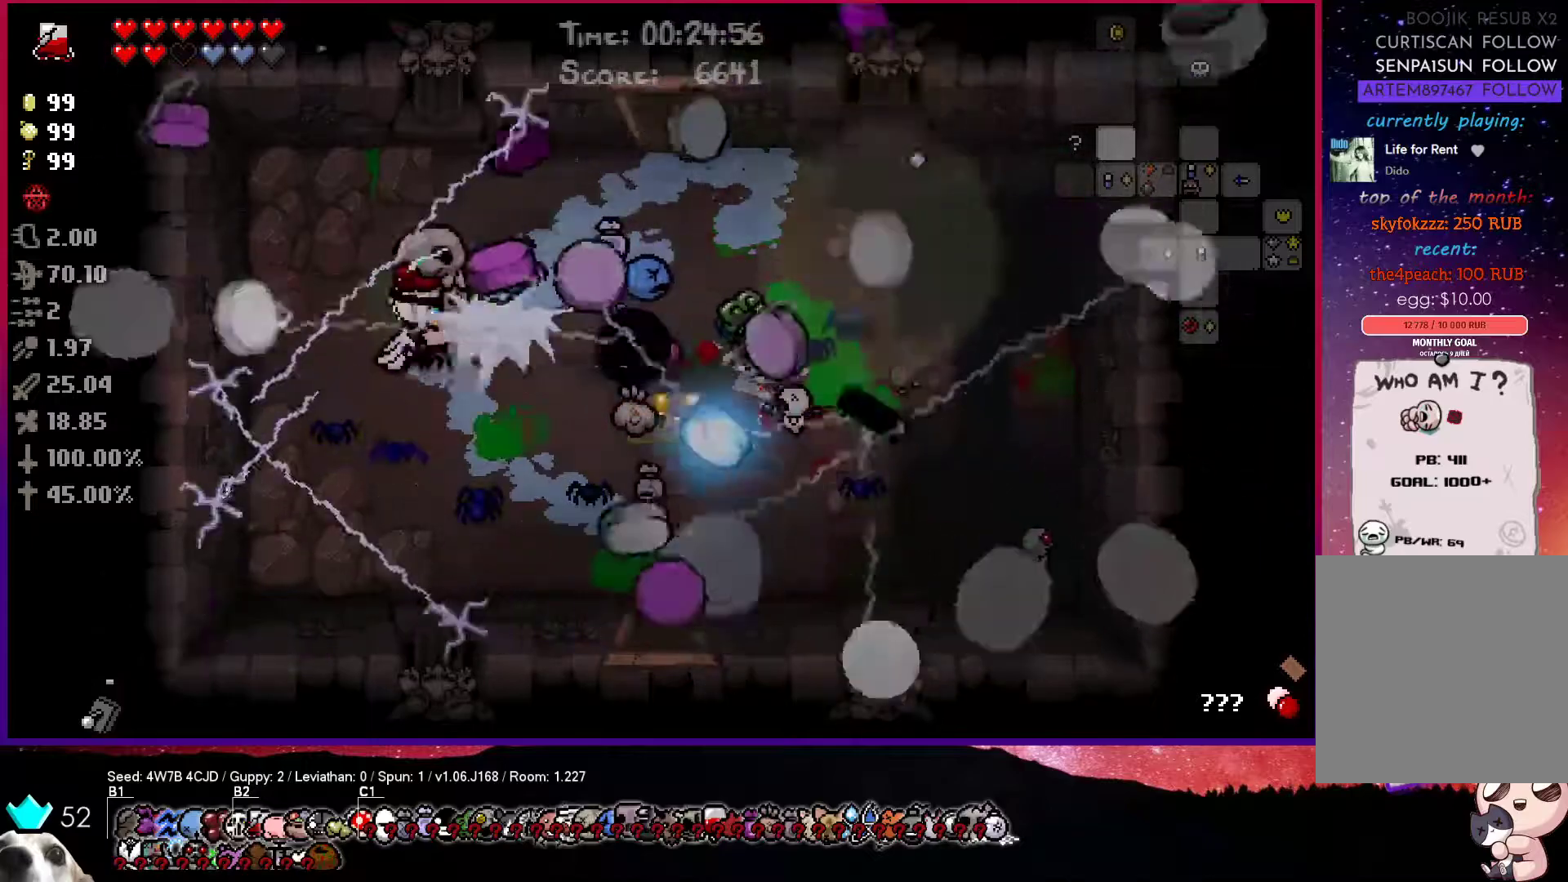
{"buttons": [], "left_stick": "right", "right_stick": "center", "events": [[300, "left_stick", "right"], [333, "CIRCLE", "up"]]}
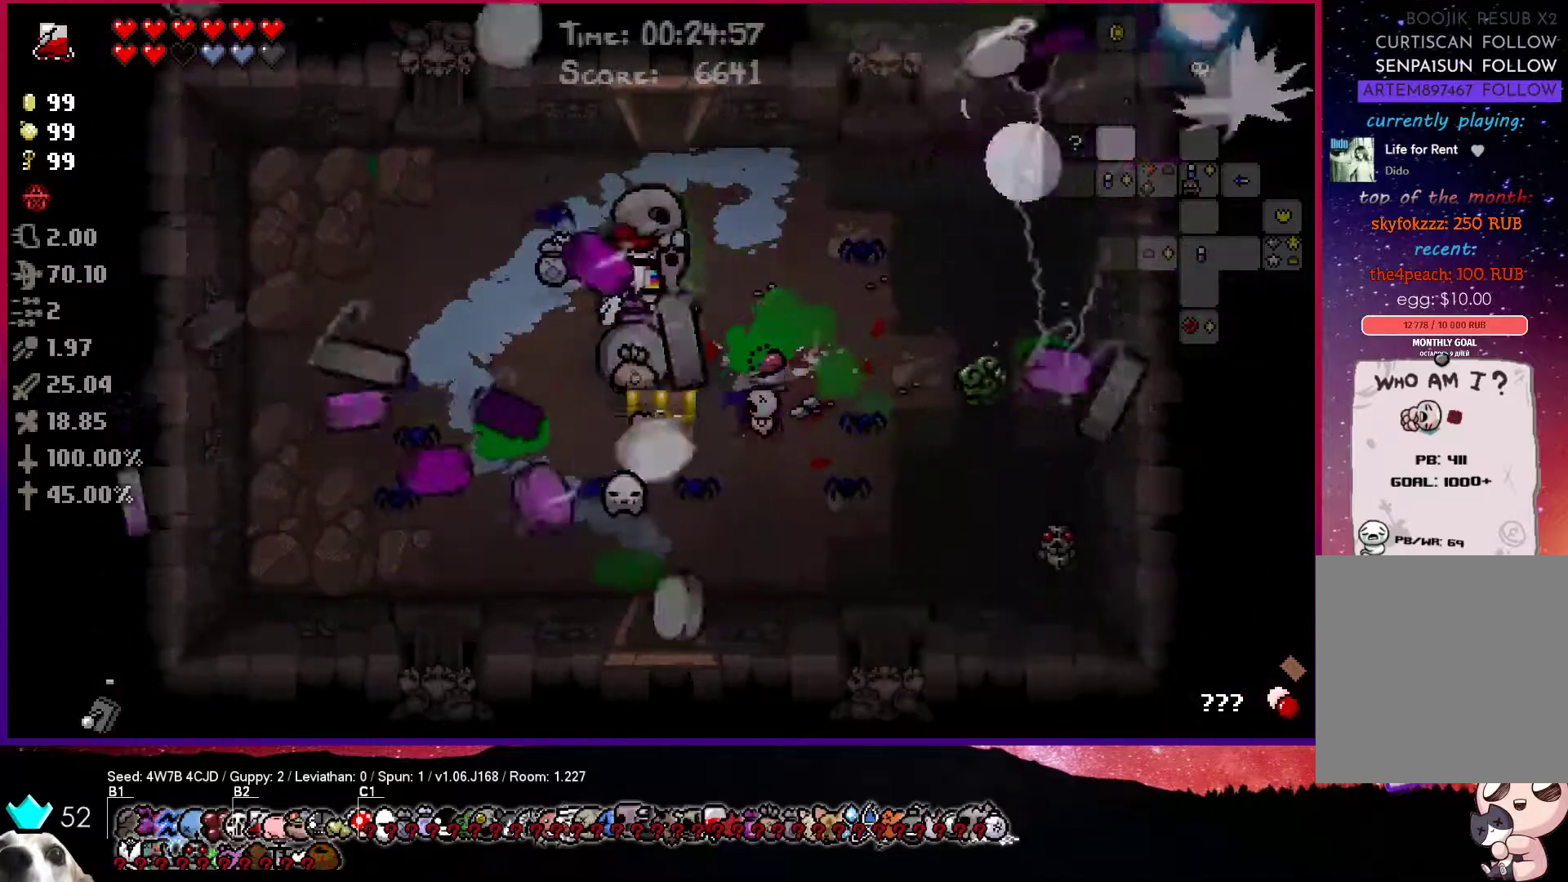
{"buttons": [], "left_stick": "left", "right_stick": "center", "events": [[217, "left_stick", "left"]]}
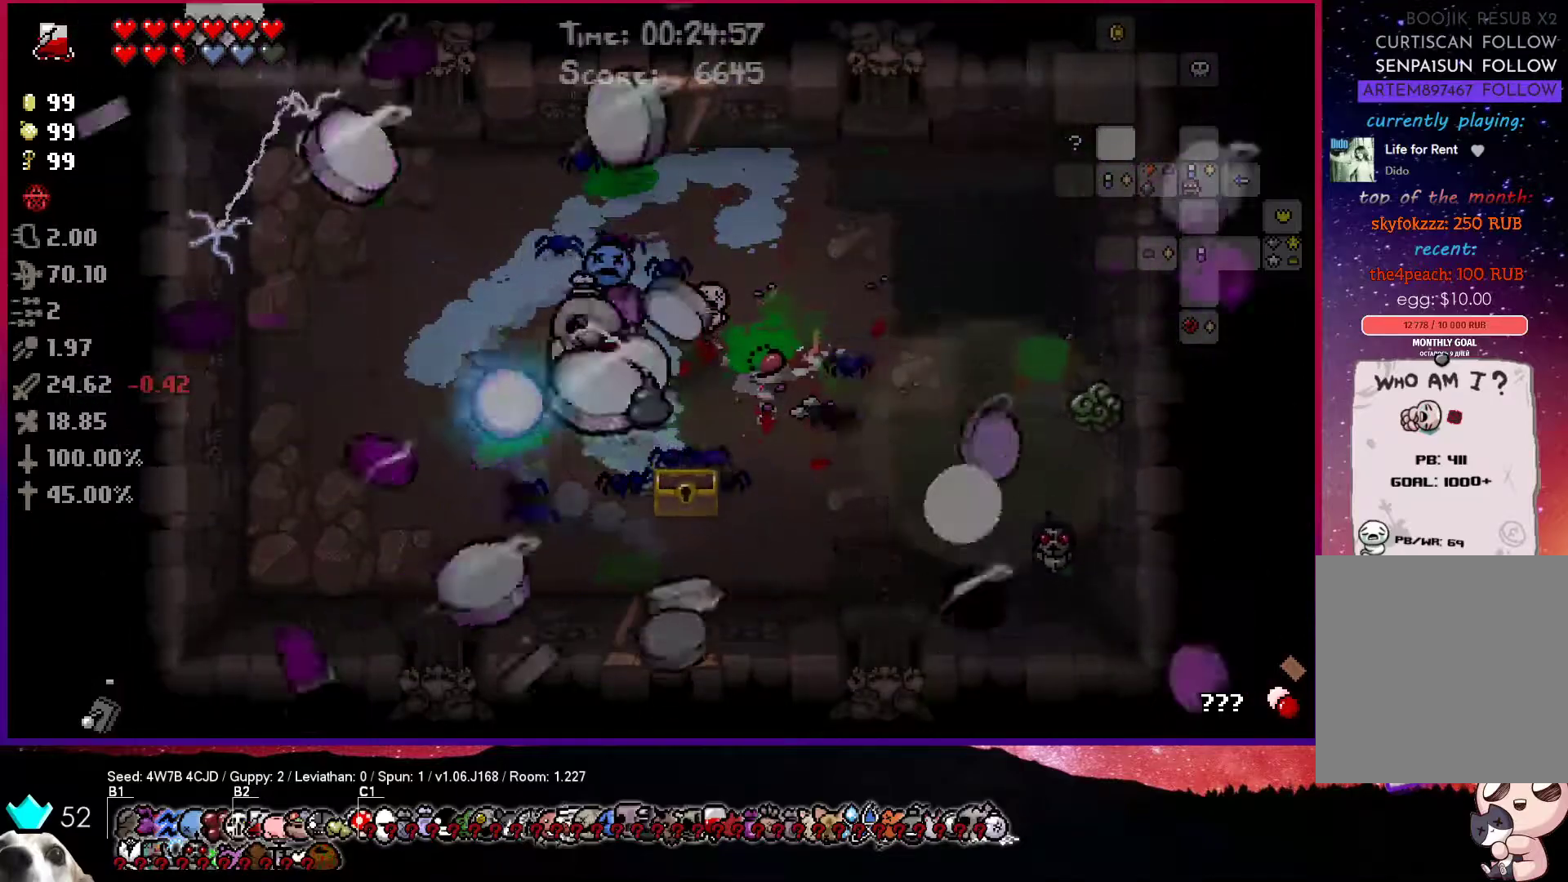
{"buttons": [], "left_stick": "up-right", "right_stick": "center", "events": [[83, "left_stick", "up-right"], [367, "left_stick", "right"], [467, "left_stick", "up-right"]]}
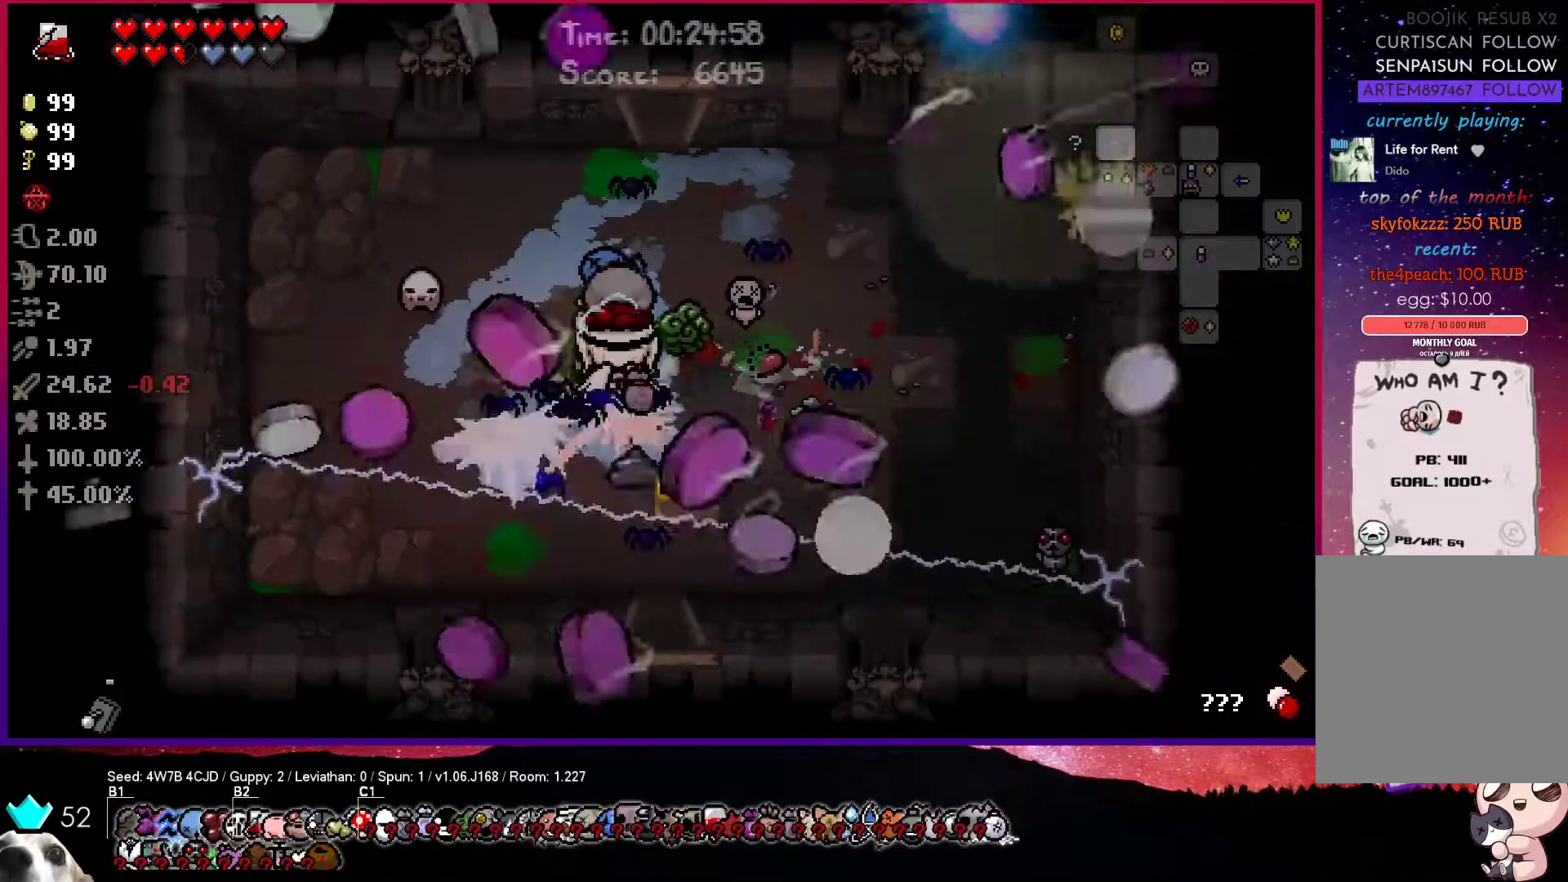
{"buttons": [], "left_stick": "up", "right_stick": "center", "events": [[250, "left_stick", "up"]]}
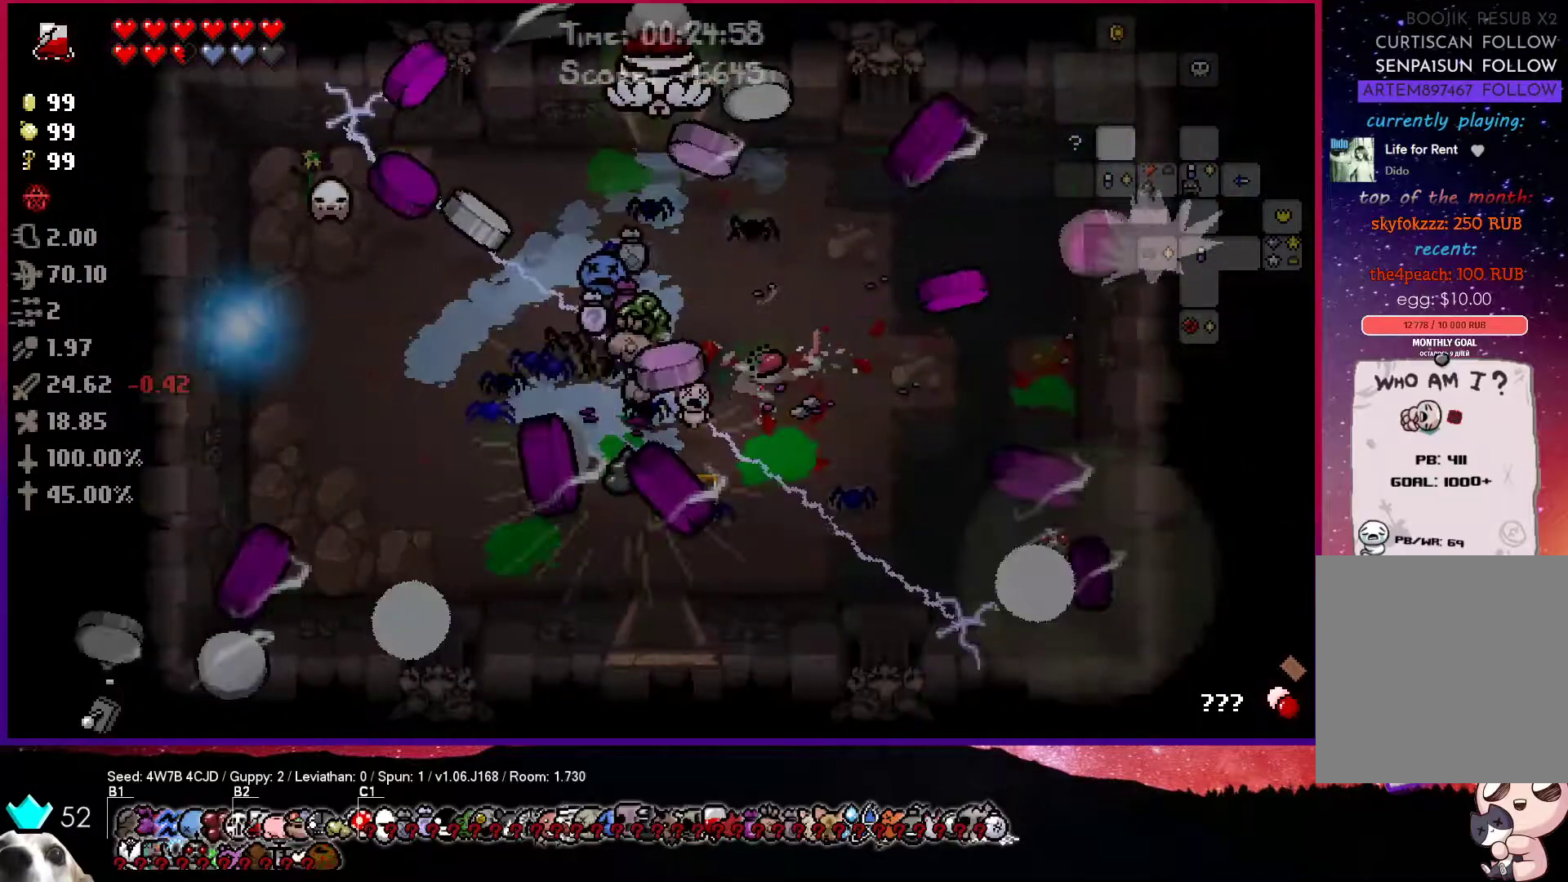
{"buttons": ["SQUARE"], "left_stick": "up-left", "right_stick": "center", "events": [[50, "left_stick", "up-right"], [150, "TRIANGLE", "down"], [183, "left_stick", "up-left"], [467, "TRIANGLE", "up"], [483, "SQUARE", "down"]]}
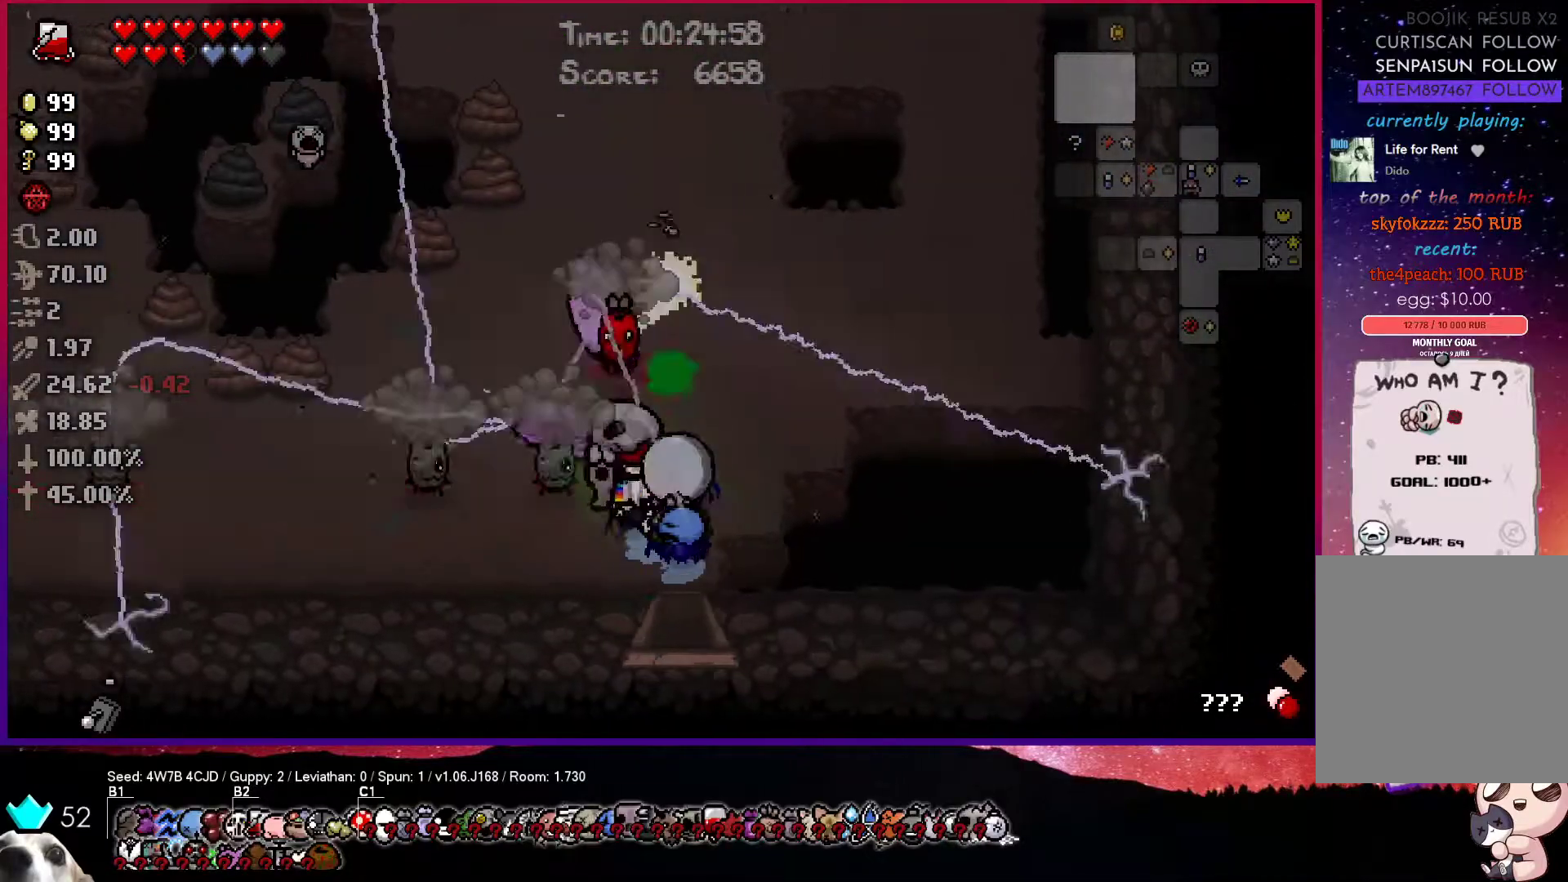
{"buttons": ["SQUARE"], "left_stick": "up-right", "right_stick": "center", "events": [[183, "left_stick", "up"], [333, "left_stick", "up-right"]]}
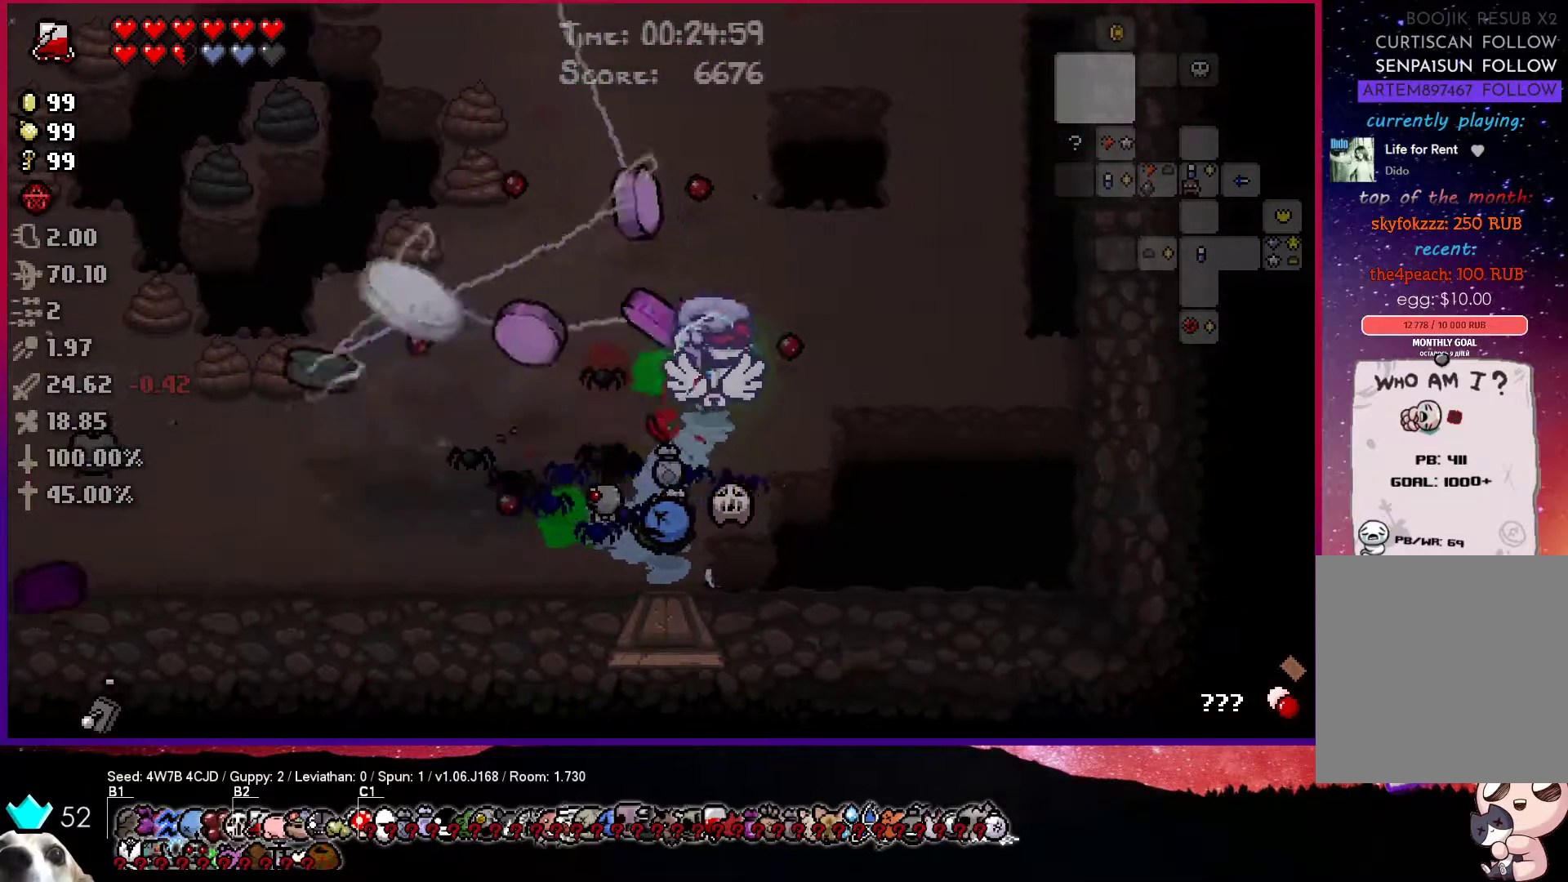
{"buttons": ["SQUARE"], "left_stick": "up", "right_stick": "center", "events": [[117, "left_stick", "up"]]}
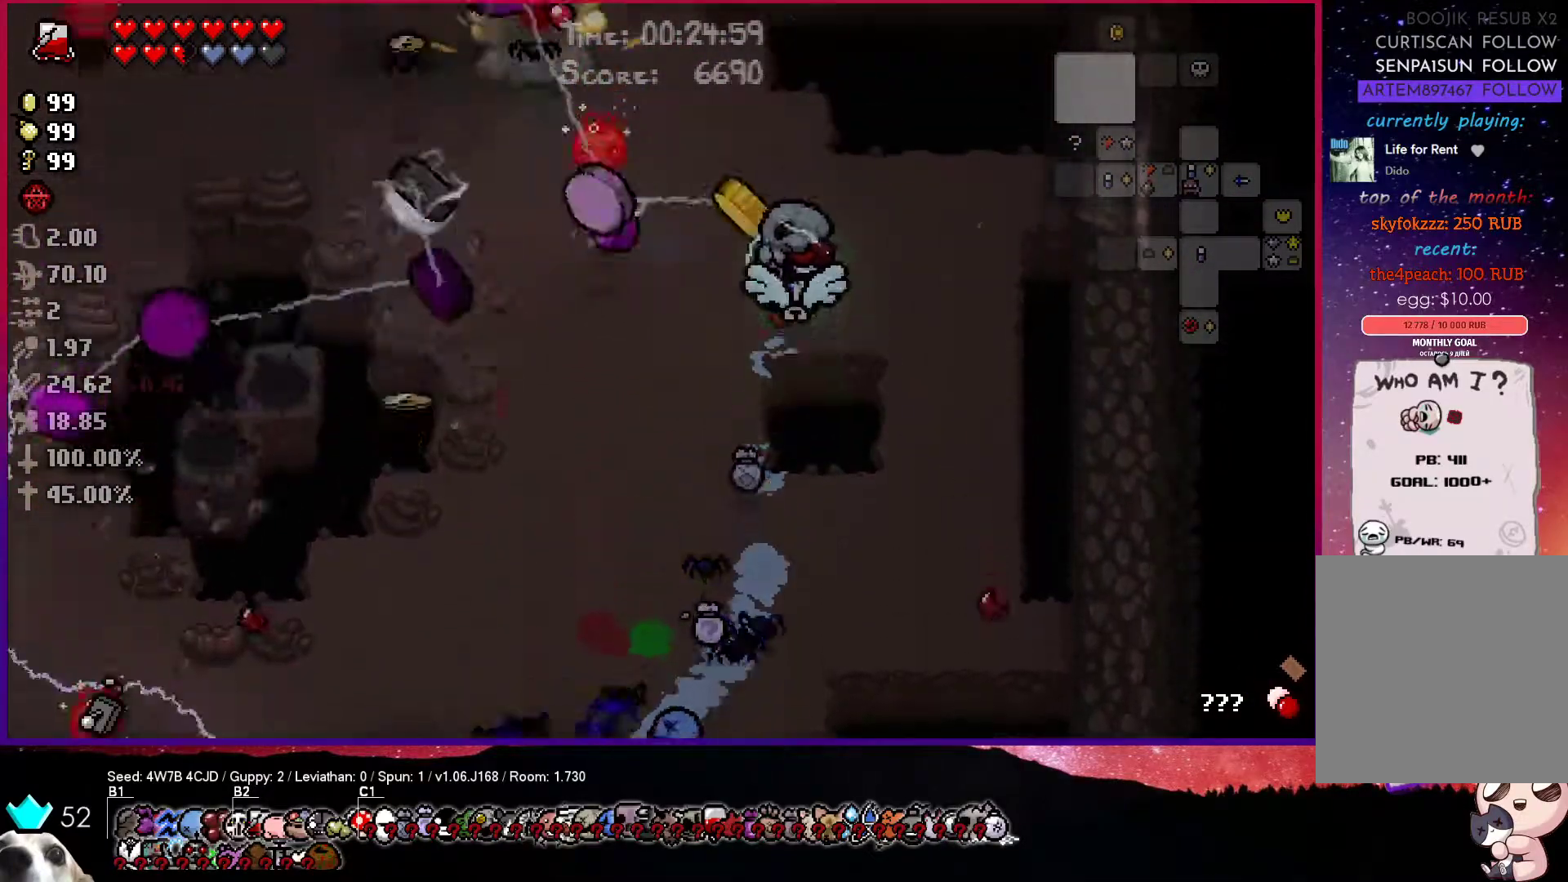
{"buttons": ["SQUARE"], "left_stick": "up-left", "right_stick": "center", "events": [[267, "left_stick", "up-left"]]}
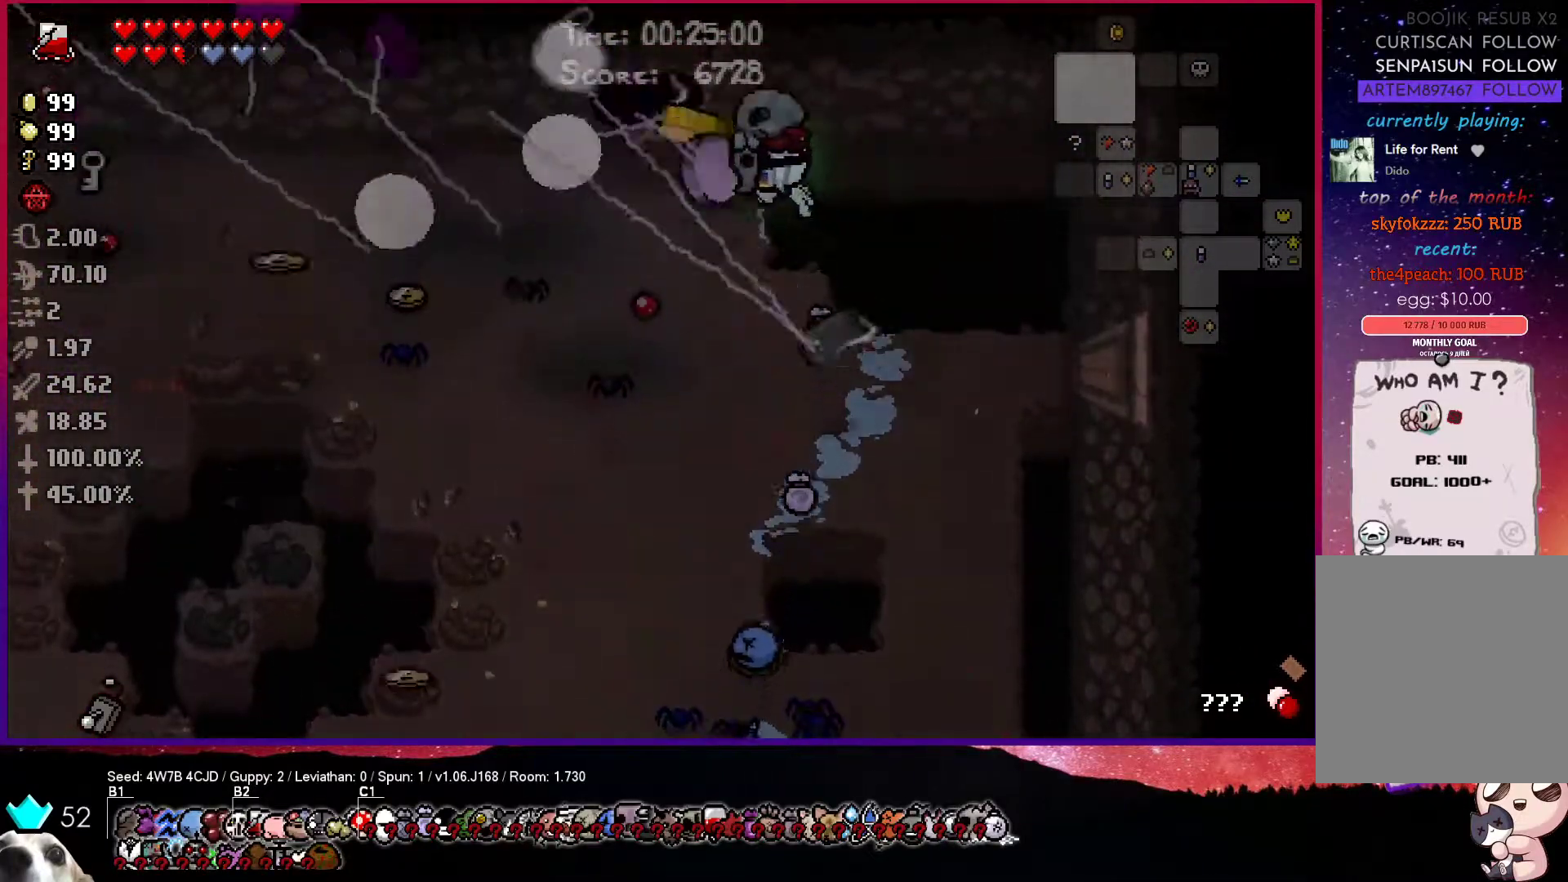
{"buttons": ["CROSS"], "left_stick": "left", "right_stick": "center", "events": [[33, "left_stick", "left"], [83, "CROSS", "down"], [450, "SQUARE", "up"]]}
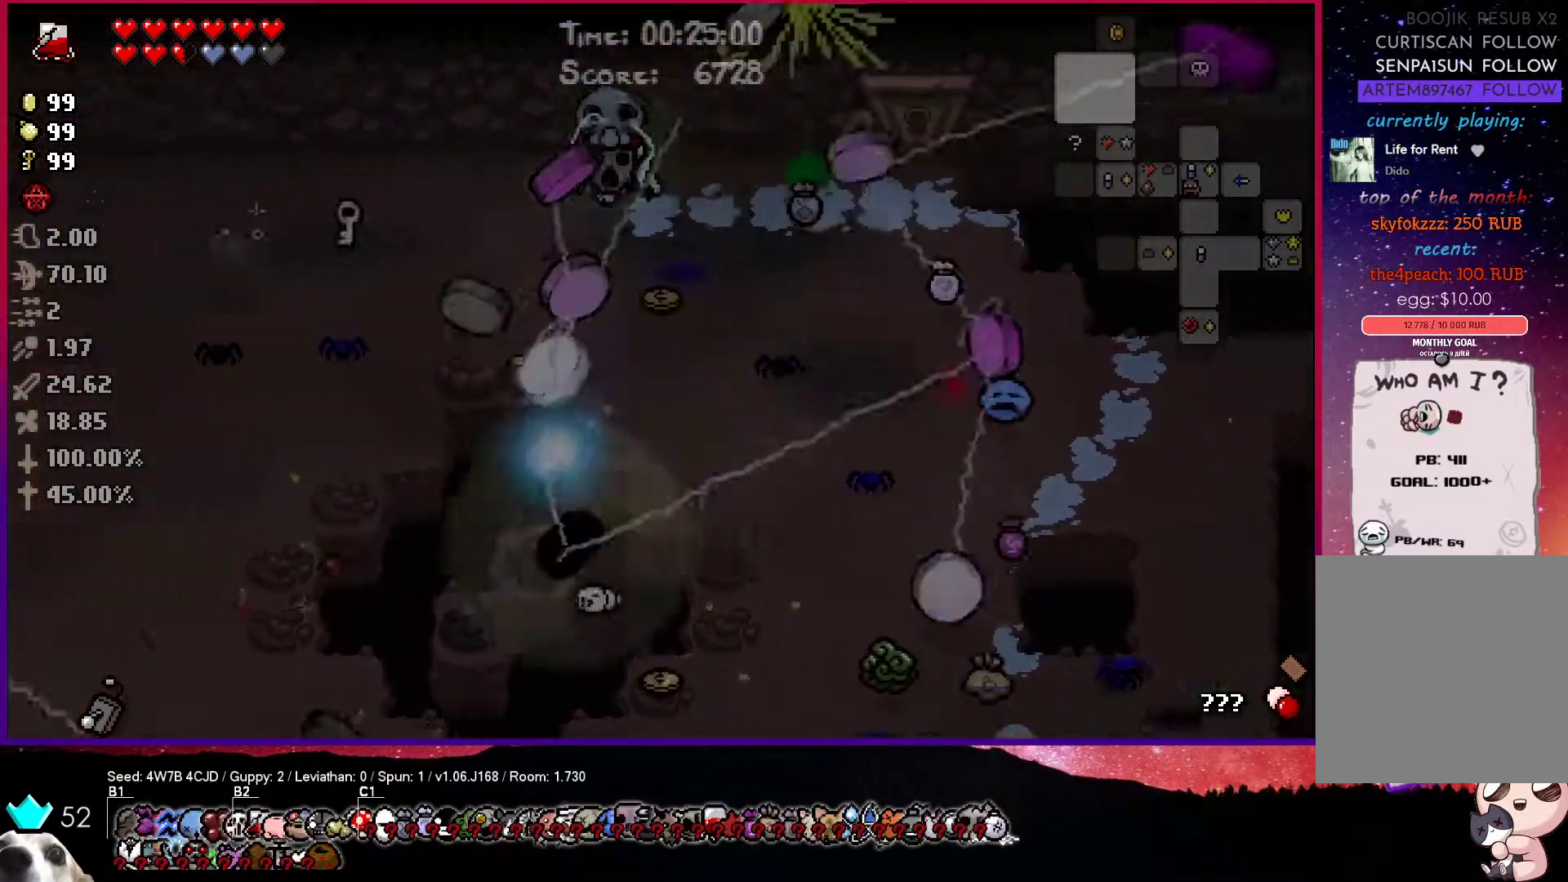
{"buttons": ["CROSS"], "left_stick": "down-left", "right_stick": "center", "events": [[433, "left_stick", "down-left"]]}
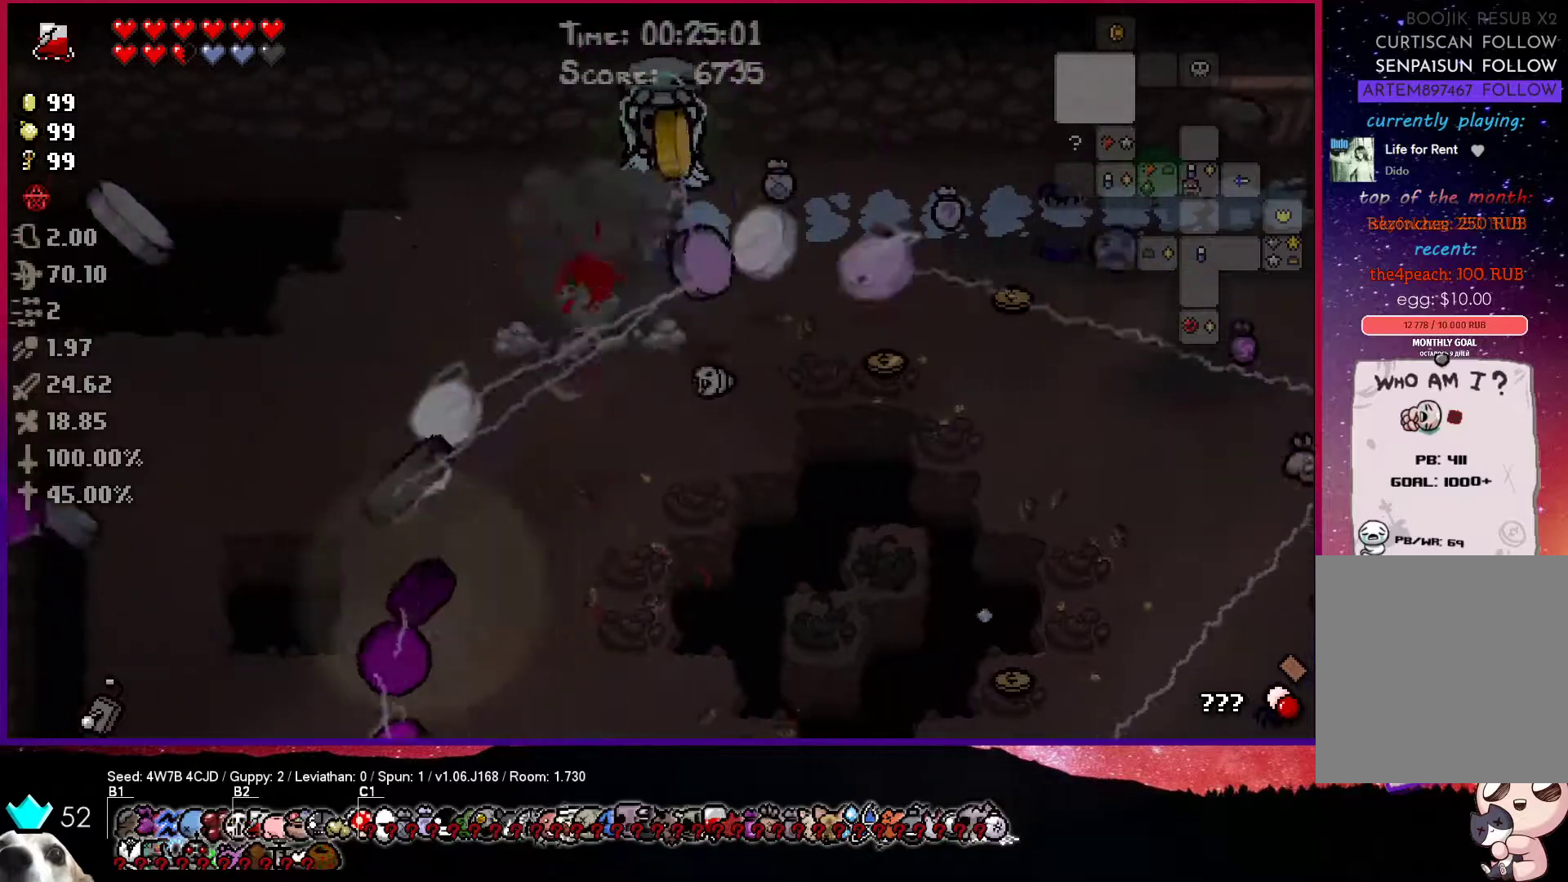
{"buttons": [], "left_stick": "right", "right_stick": "center", "events": [[17, "left_stick", "down-right"], [83, "left_stick", "right"], [367, "left_stick", "down-right"], [500, "CROSS", "up"], [500, "left_stick", "right"]]}
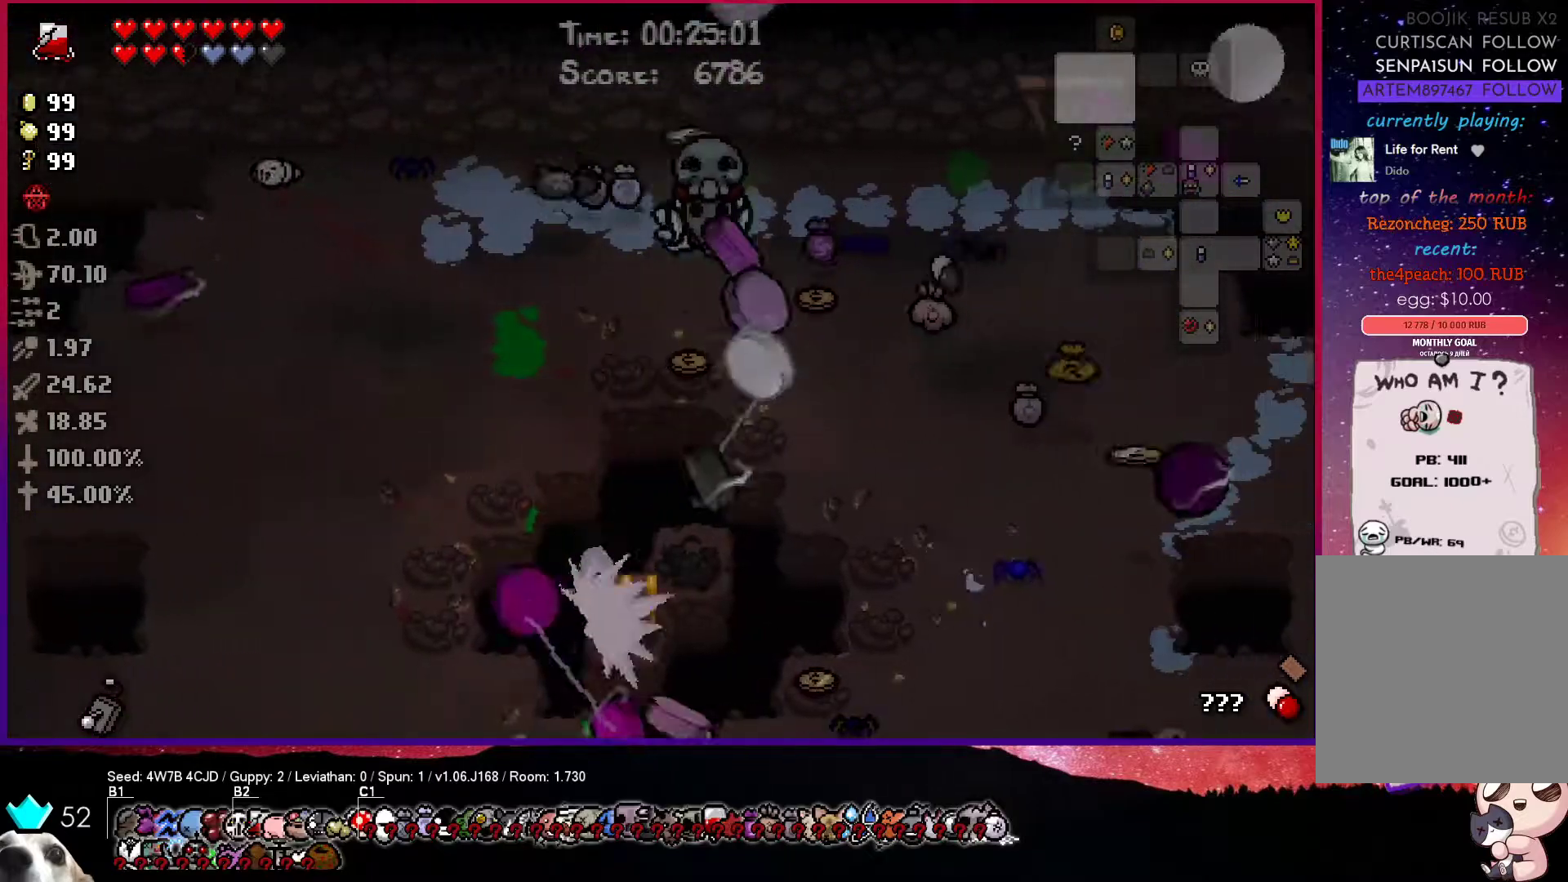
{"buttons": [], "left_stick": "up-right", "right_stick": "center", "events": [[383, "left_stick", "up-right"]]}
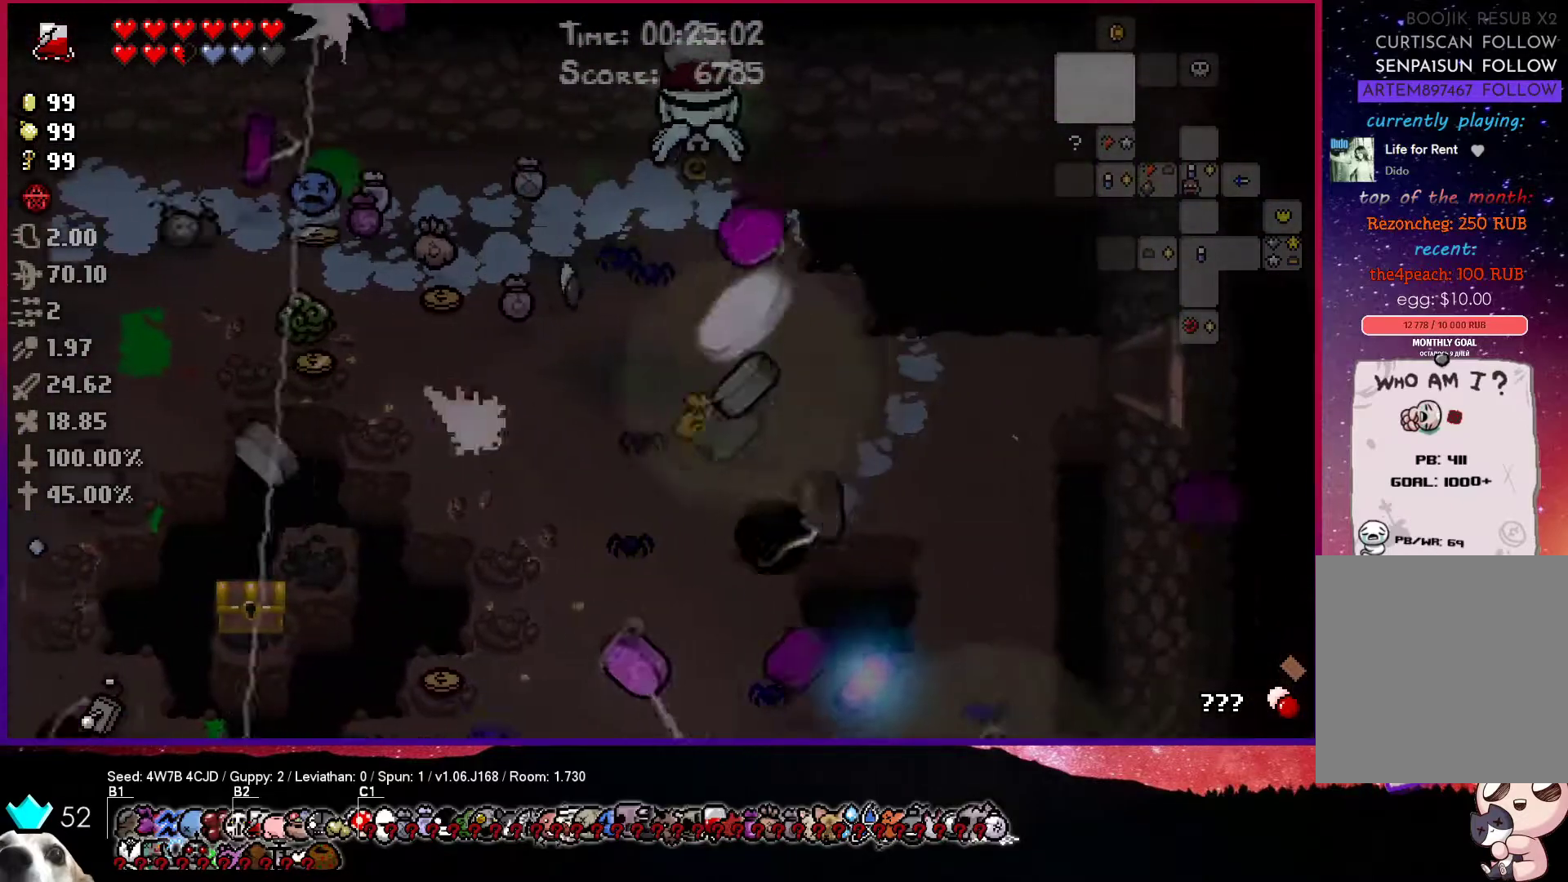
{"buttons": [], "left_stick": "up", "right_stick": "center", "events": [[400, "left_stick", "up"]]}
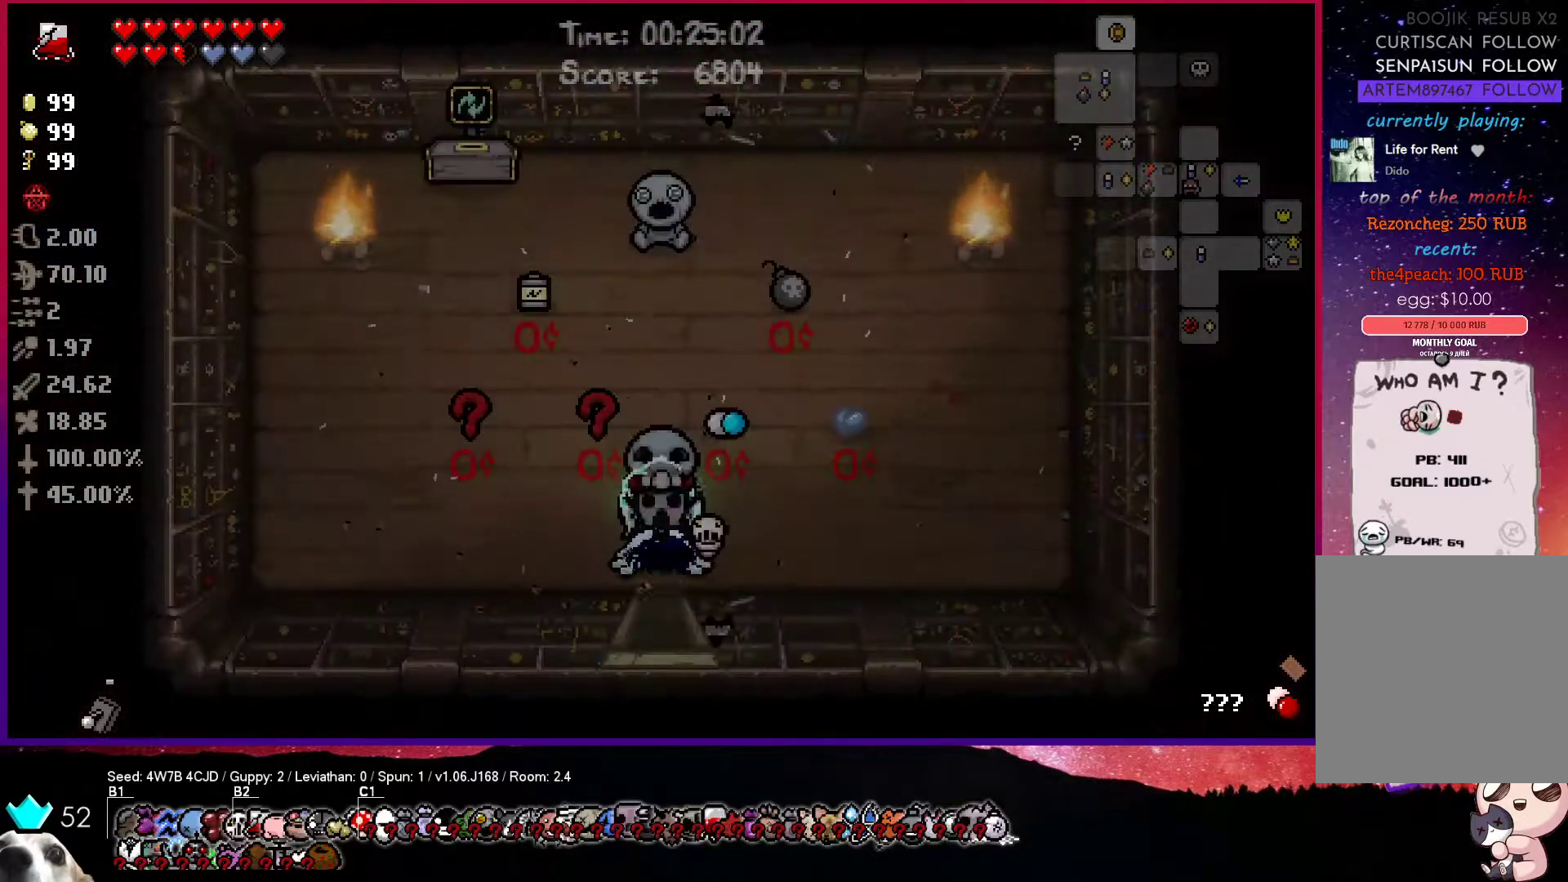
{"buttons": [], "left_stick": "left", "right_stick": "center", "events": [[317, "left_stick", "left"]]}
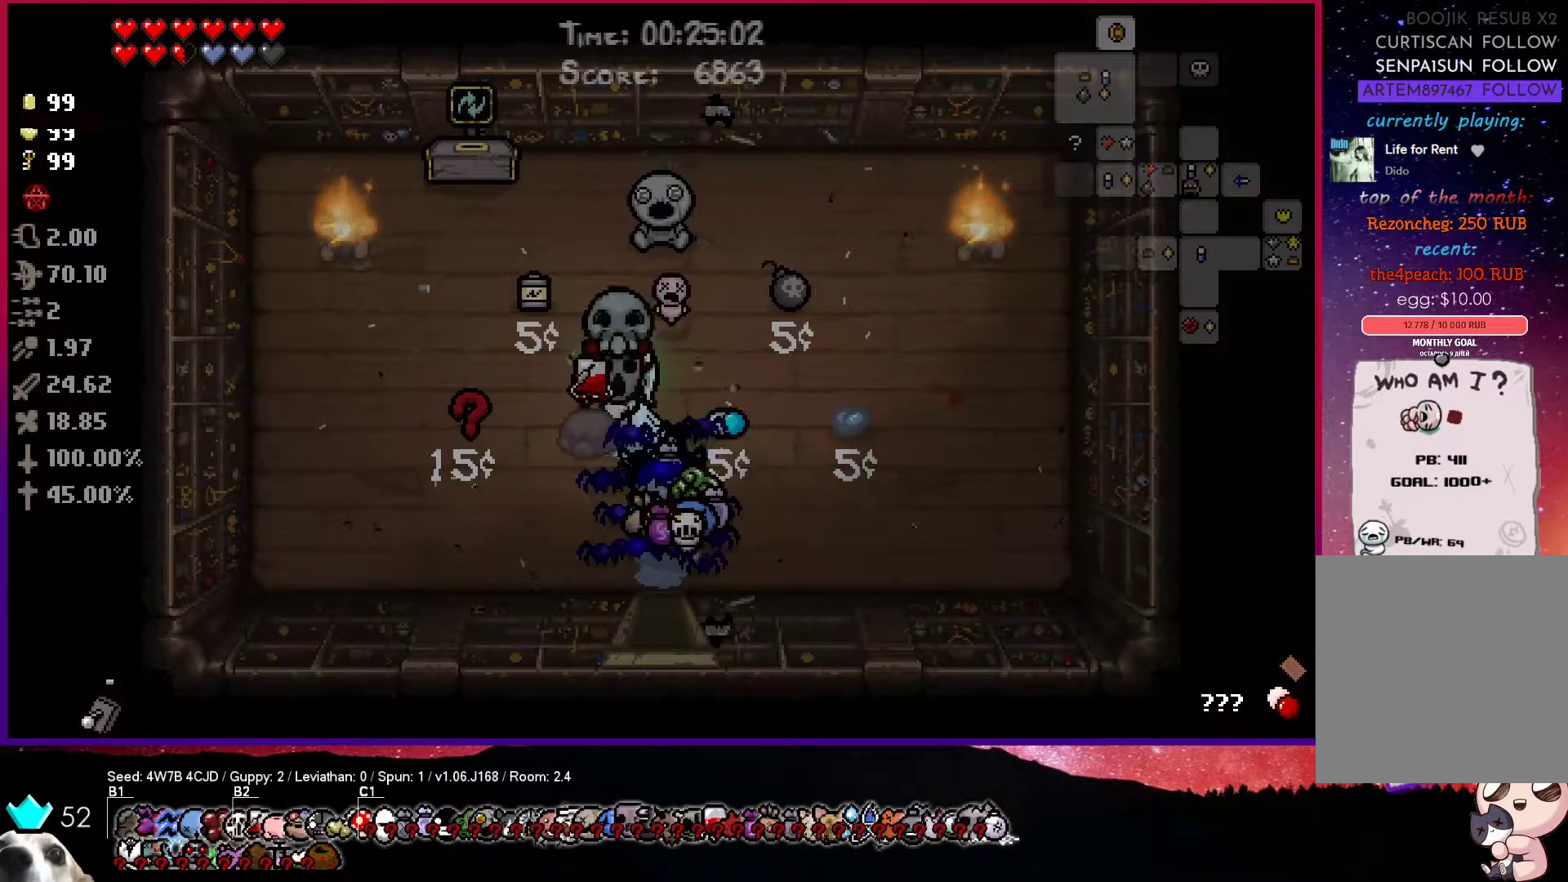
{"buttons": [], "left_stick": "up", "right_stick": "center", "events": [[50, "left_stick", "center"], [483, "left_stick", "up"]]}
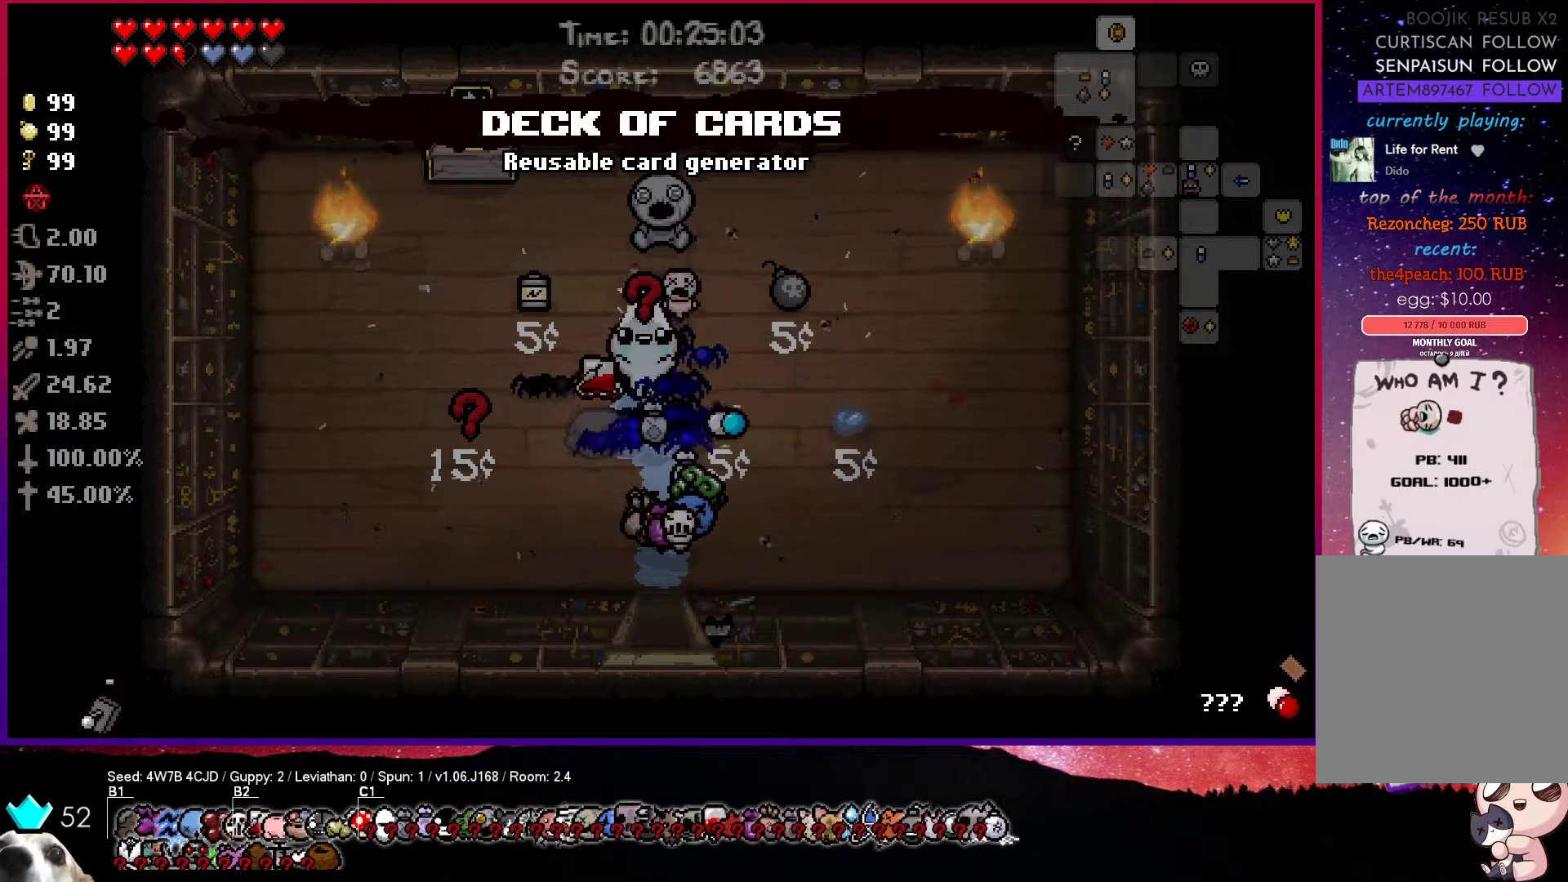
{"buttons": [], "left_stick": "center", "right_stick": "center", "events": [[117, "left_stick", "left"], [400, "left_stick", "center"]]}
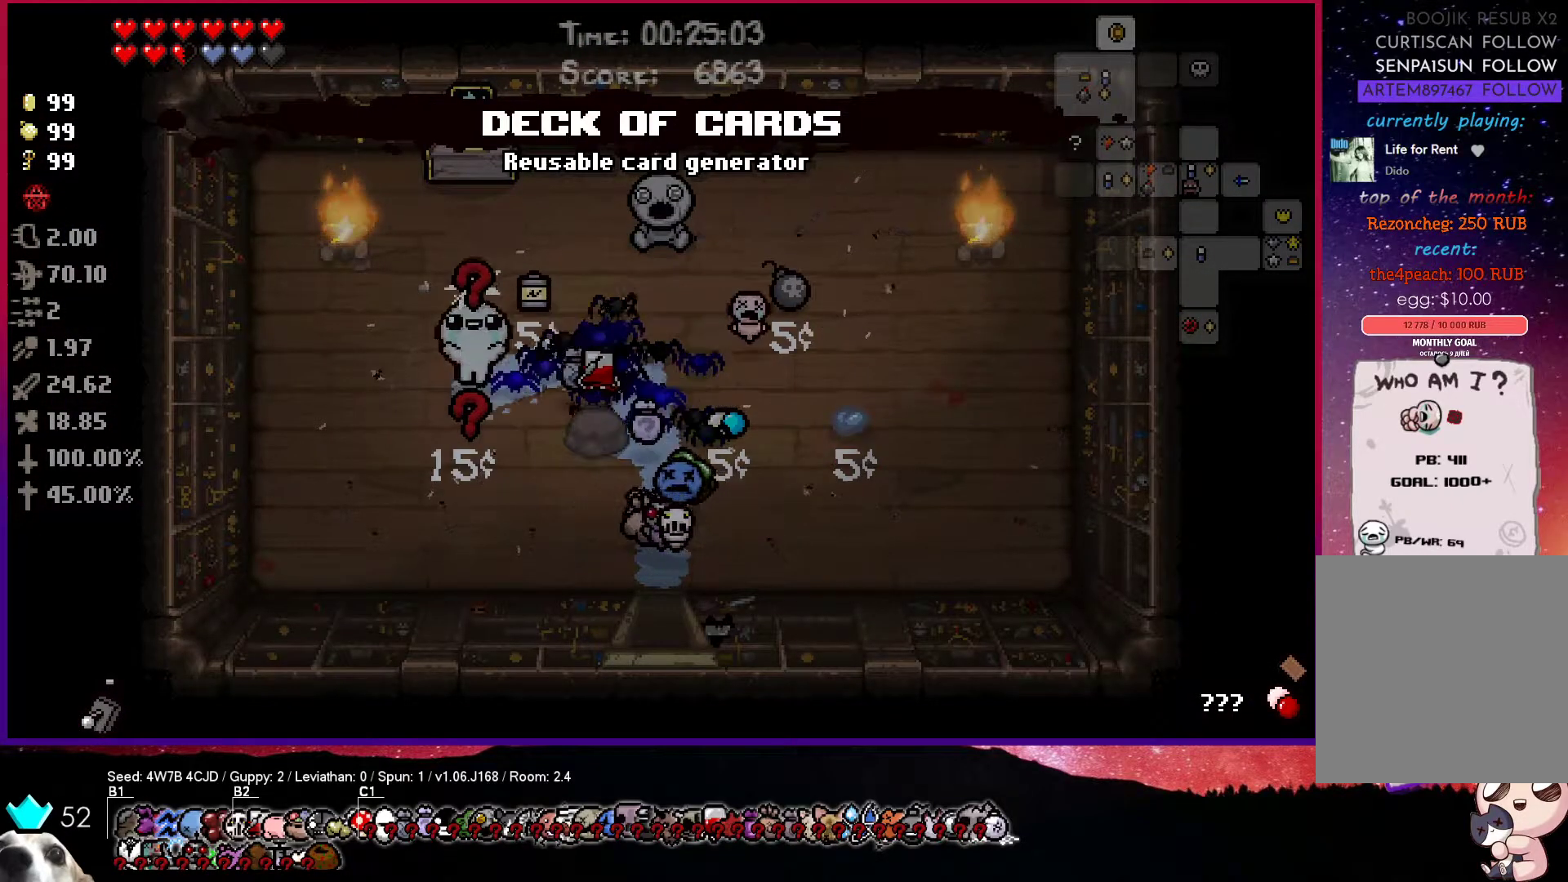
{"buttons": [], "left_stick": "down-right", "right_stick": "center", "events": [[433, "left_stick", "down-right"]]}
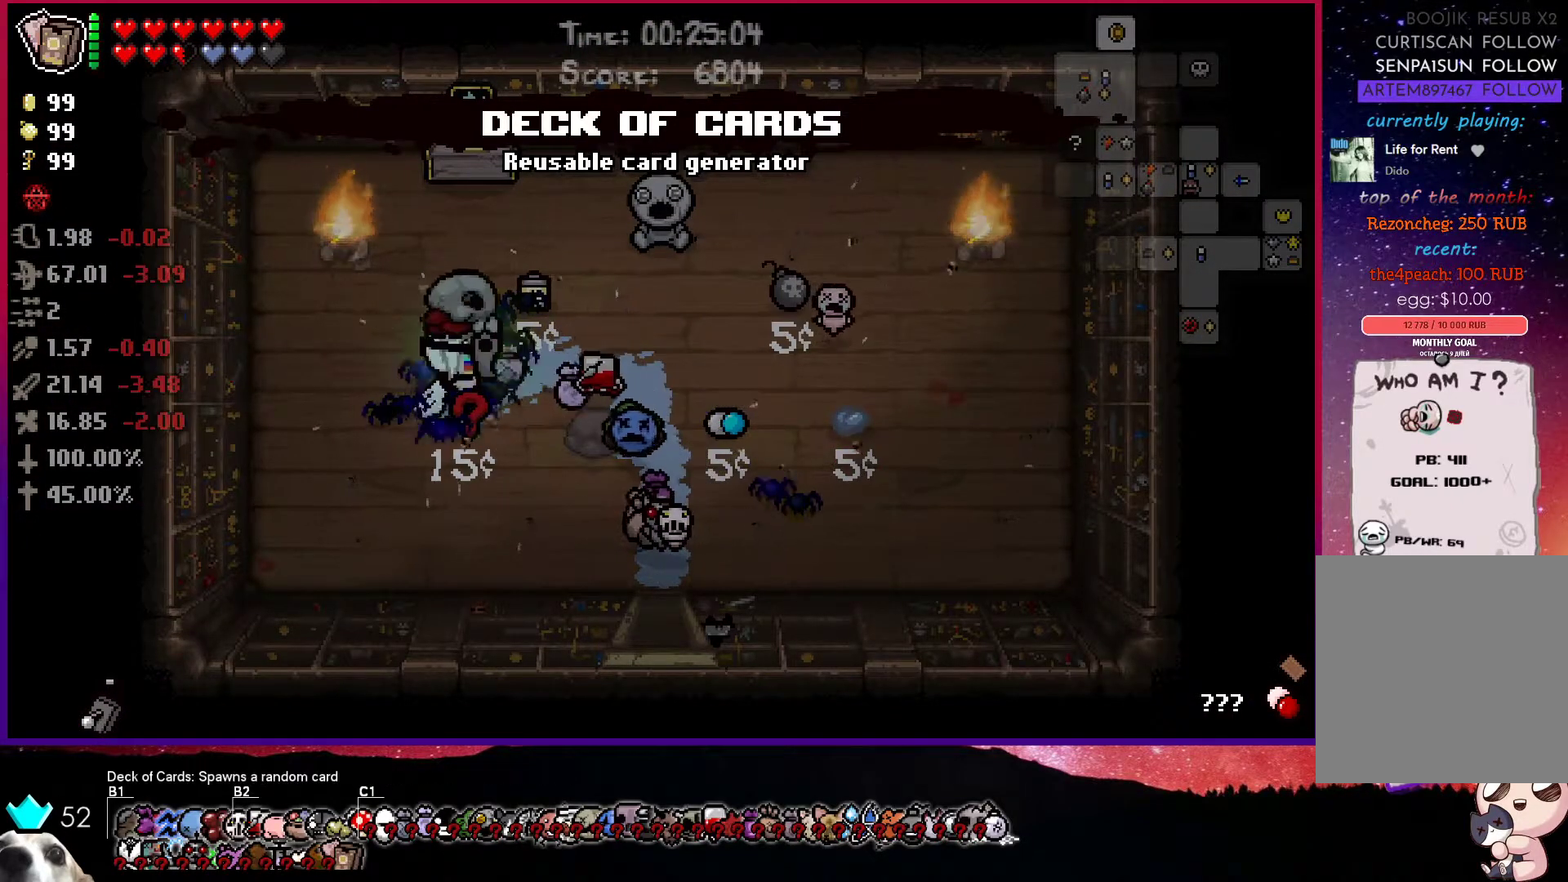
{"buttons": [], "left_stick": "center", "right_stick": "center", "events": [[33, "left_stick", "center"]]}
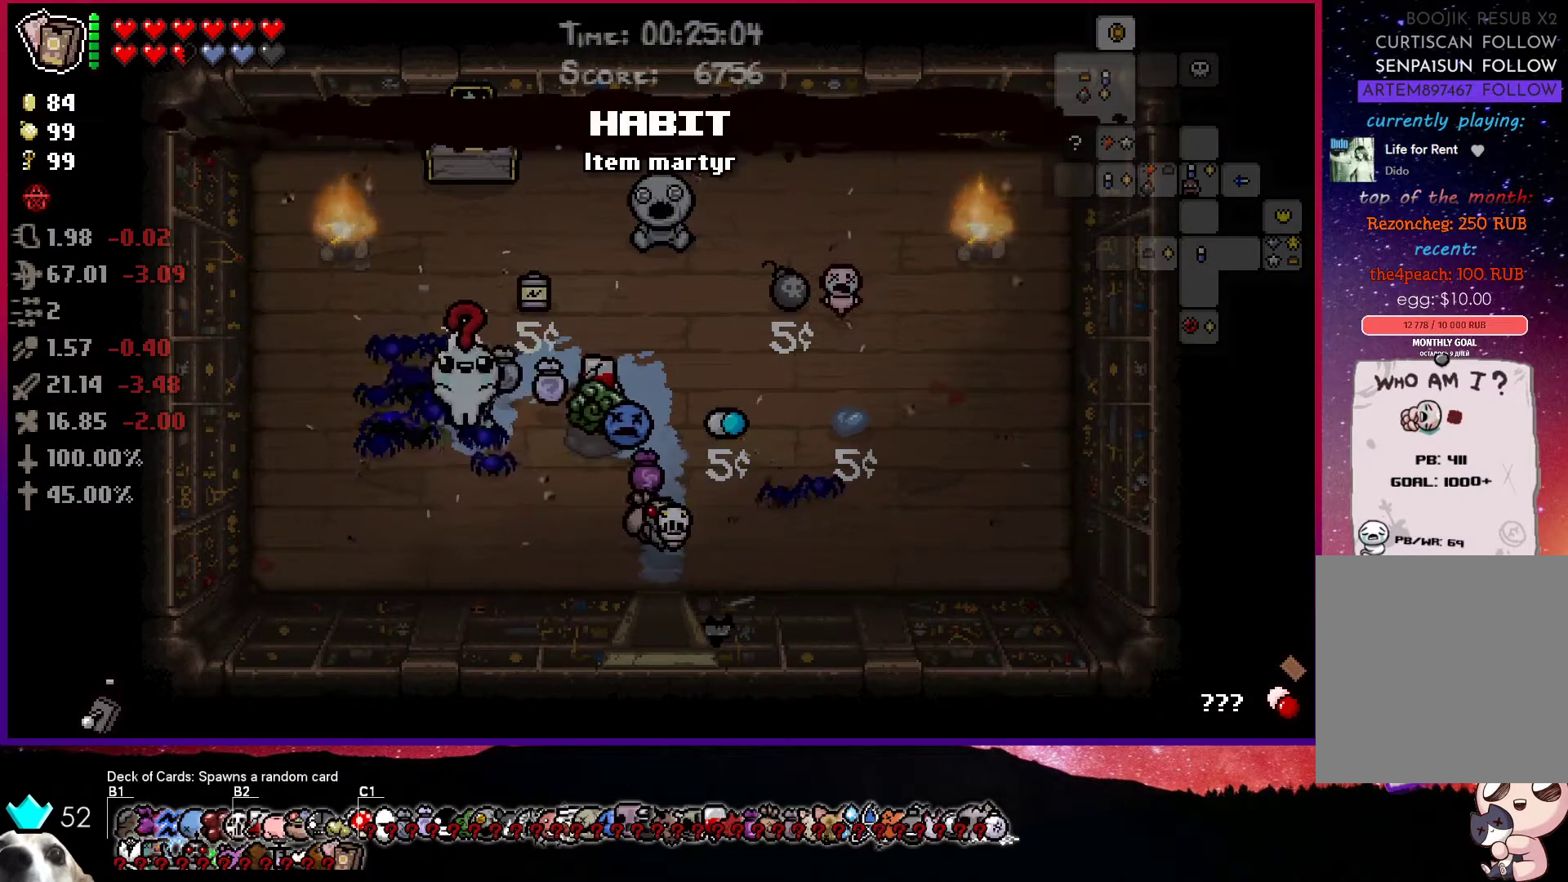
{"buttons": [], "left_stick": "up-right", "right_stick": "center", "events": [[83, "left_stick", "up-left"], [300, "left_stick", "up-right"]]}
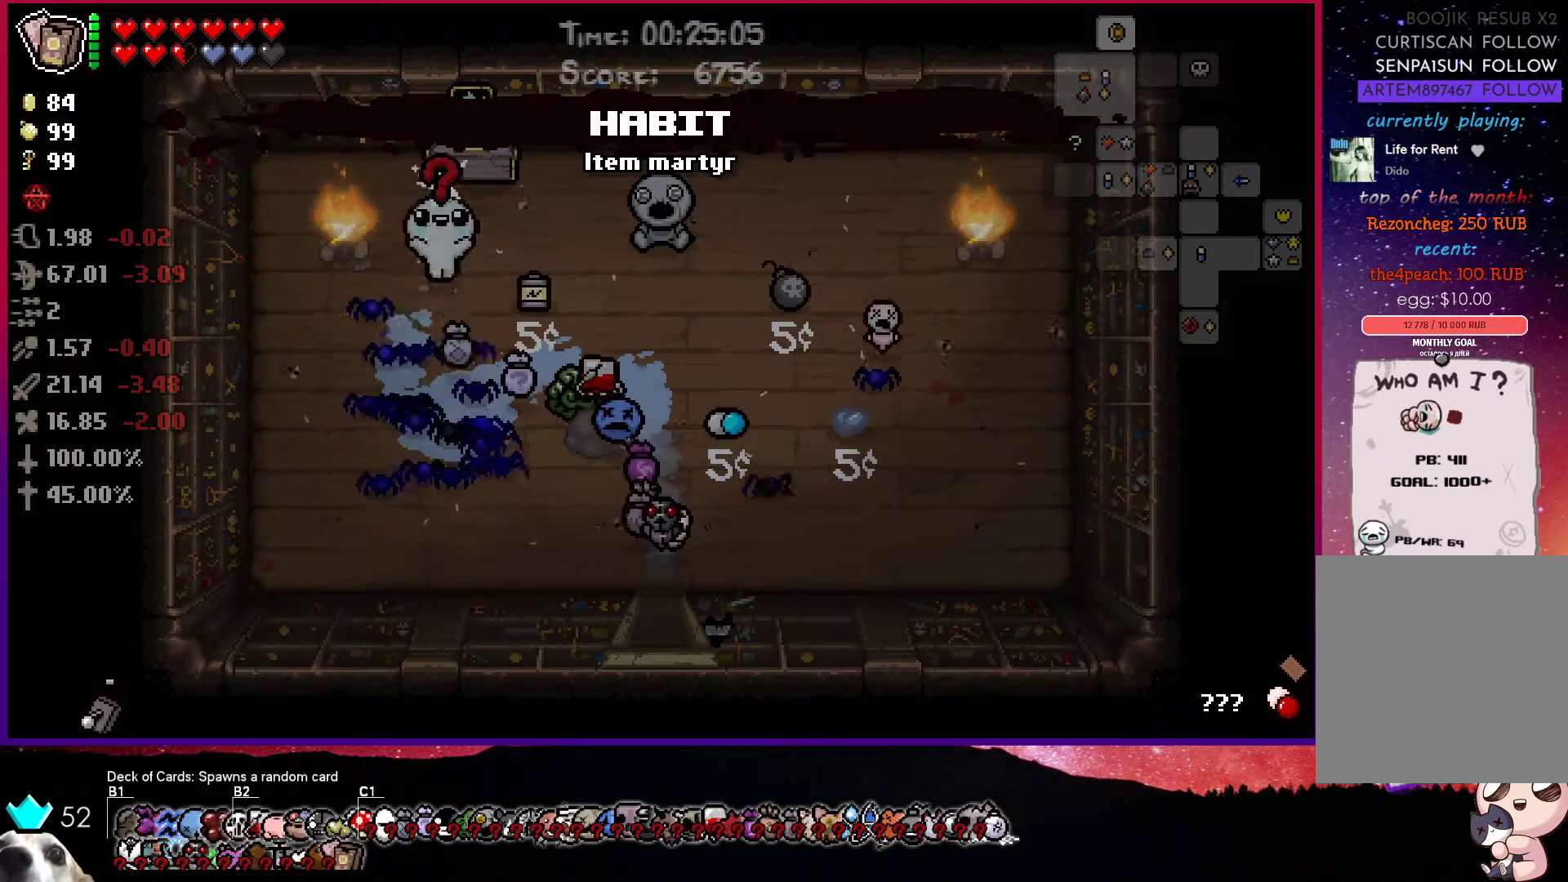
{"buttons": [], "left_stick": "center", "right_stick": "center", "events": [[133, "left_stick", "center"]]}
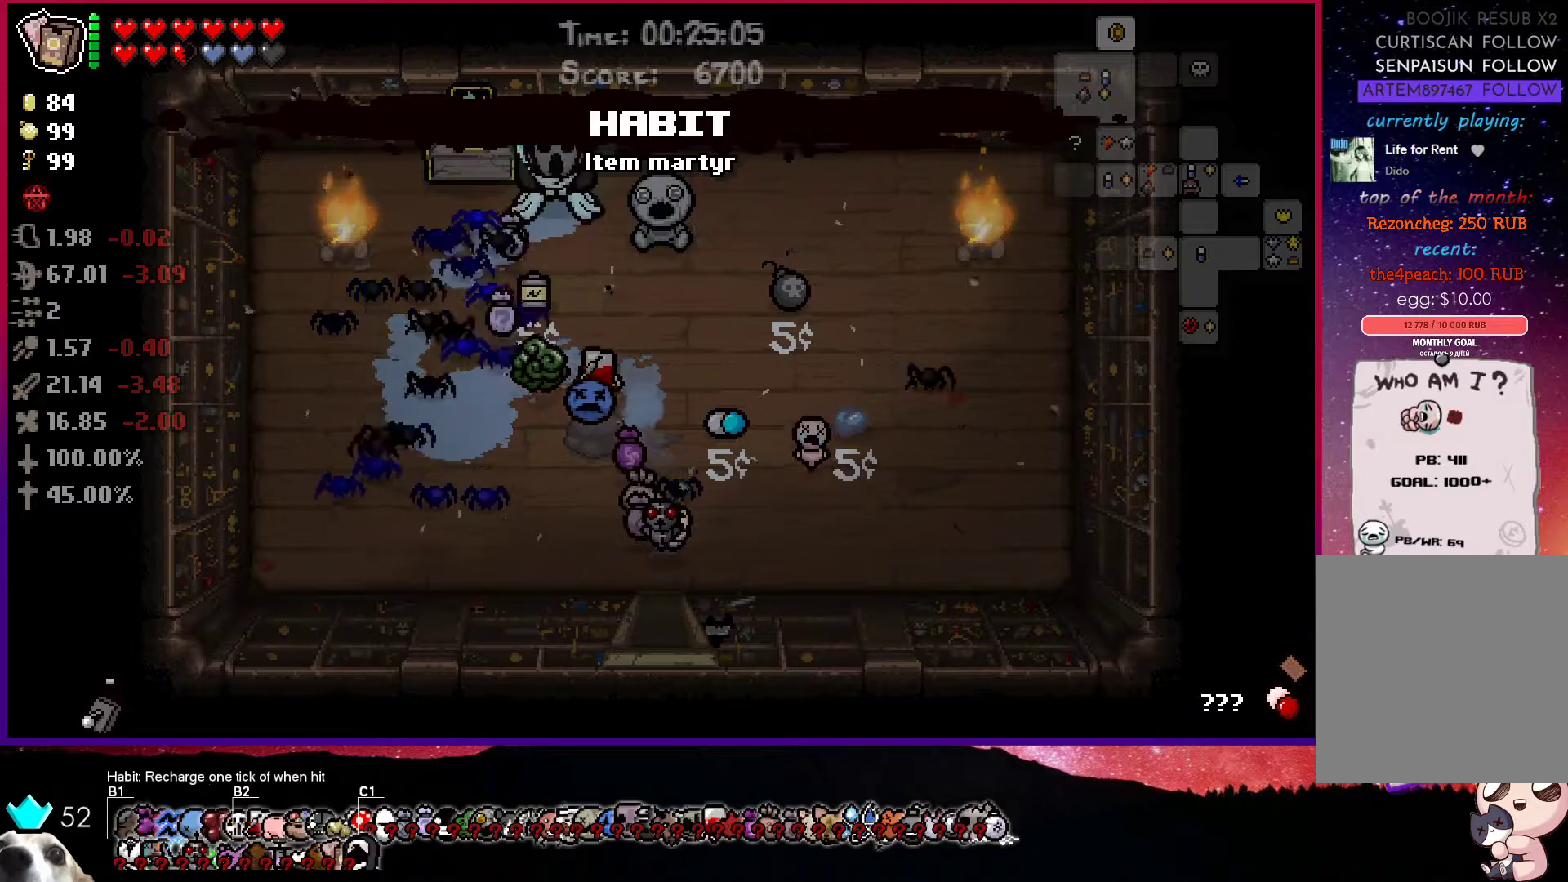
{"buttons": [], "left_stick": "right", "right_stick": "center", "events": [[50, "left_stick", "right"], [133, "L1", "down"], [217, "L1", "up"]]}
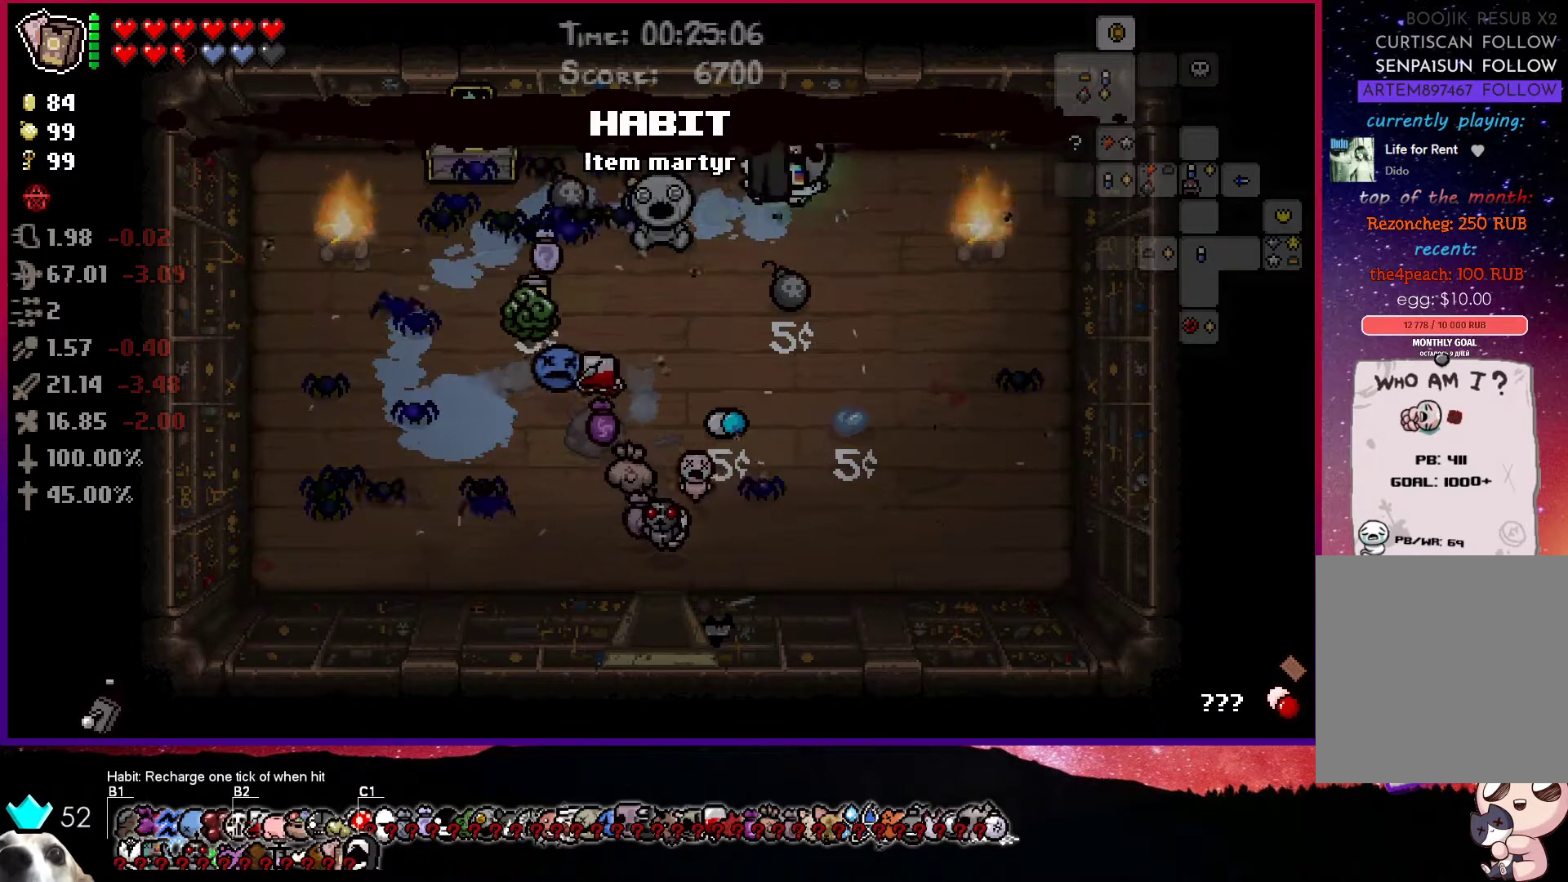
{"buttons": [], "left_stick": "center", "right_stick": "center", "events": [[450, "left_stick", "center"]]}
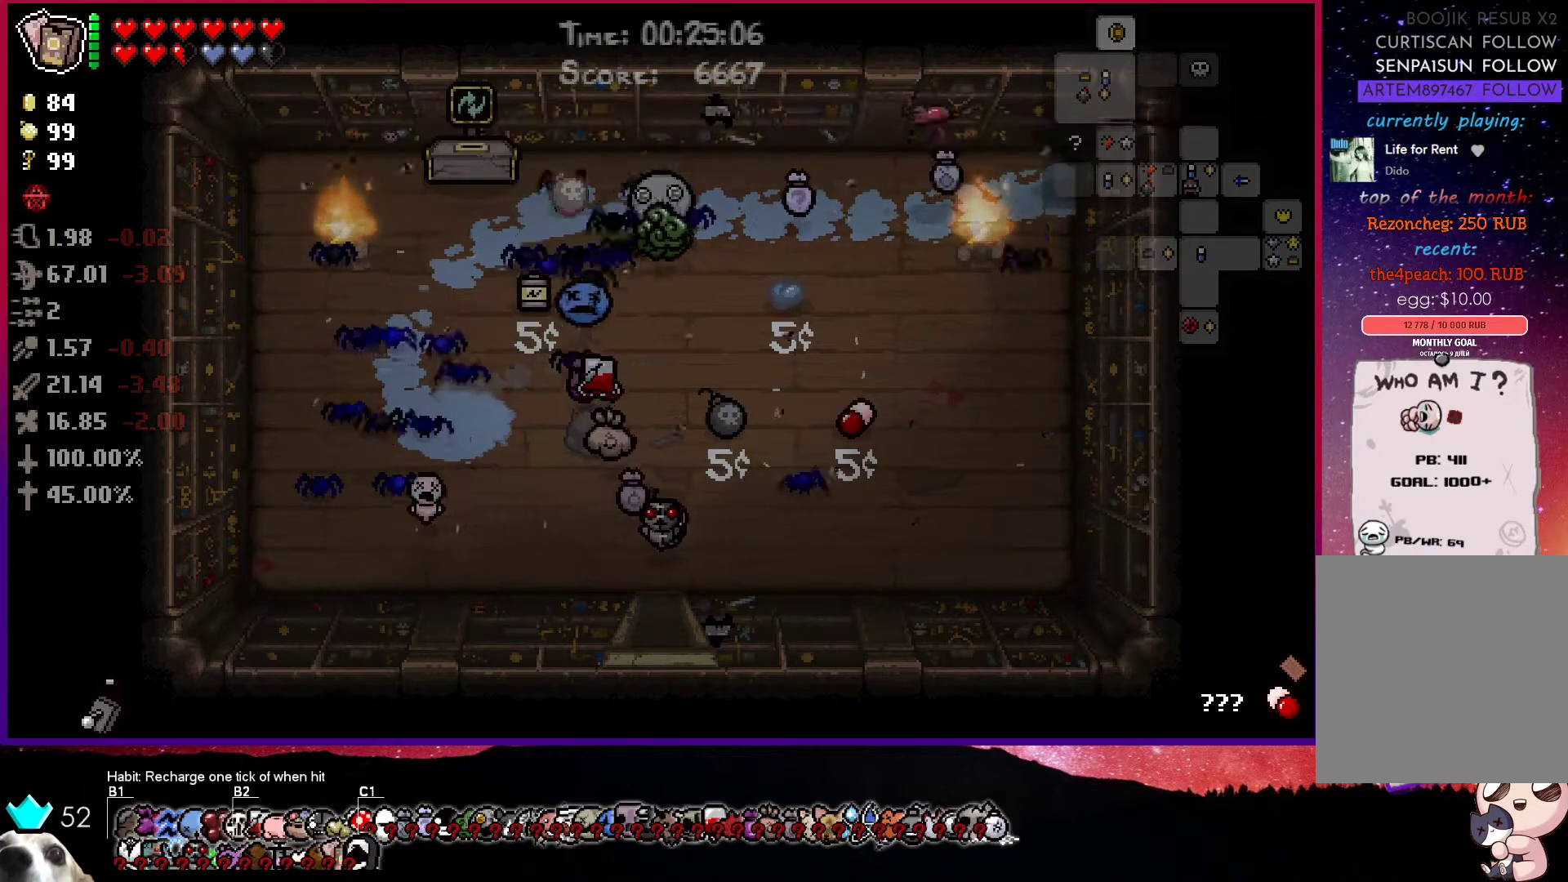
{"buttons": [], "left_stick": "up-left", "right_stick": "center", "events": [[383, "left_stick", "up-left"]]}
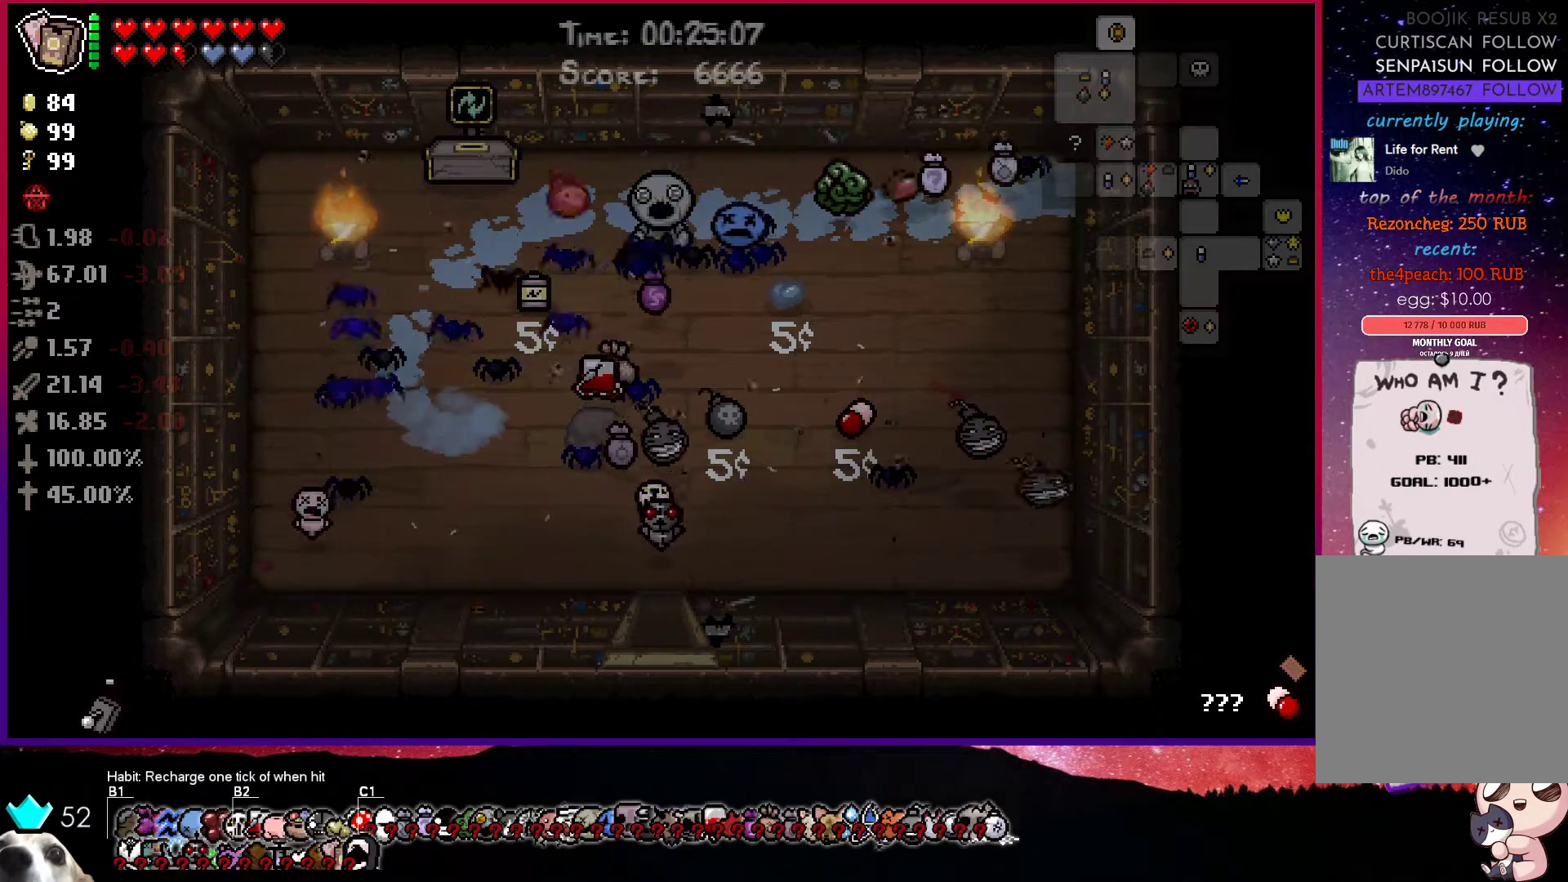
{"buttons": [], "left_stick": "up-left", "right_stick": "center", "events": []}
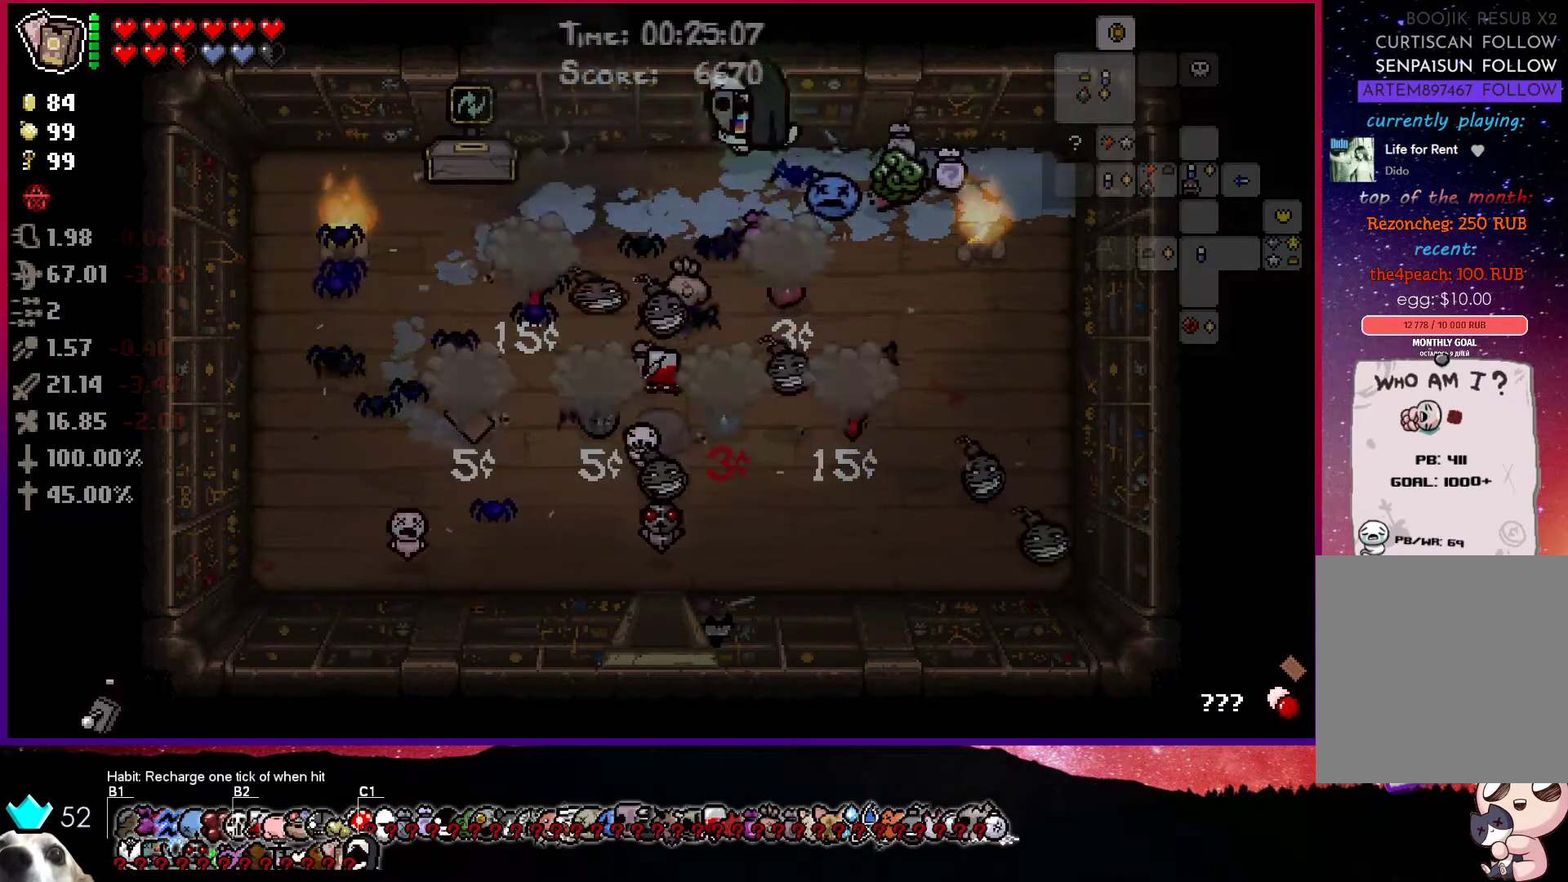
{"buttons": [], "left_stick": "down-left", "right_stick": "center", "events": [[33, "left_stick", "center"], [133, "left_stick", "down-left"]]}
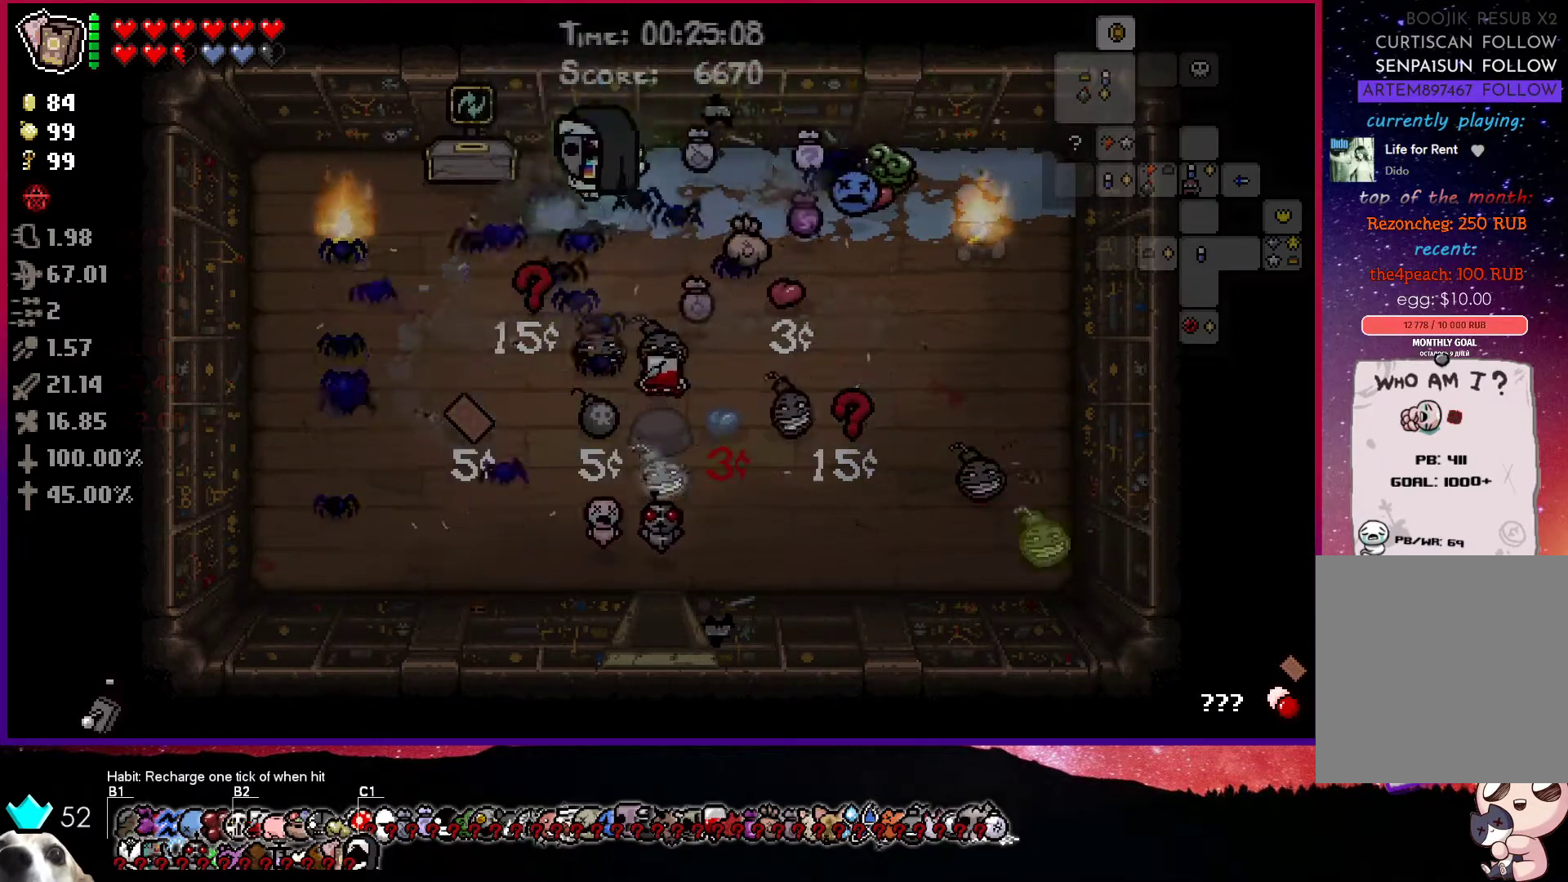
{"buttons": [], "left_stick": "up-right", "right_stick": "center", "events": [[200, "left_stick", "center"], [283, "left_stick", "up-right"]]}
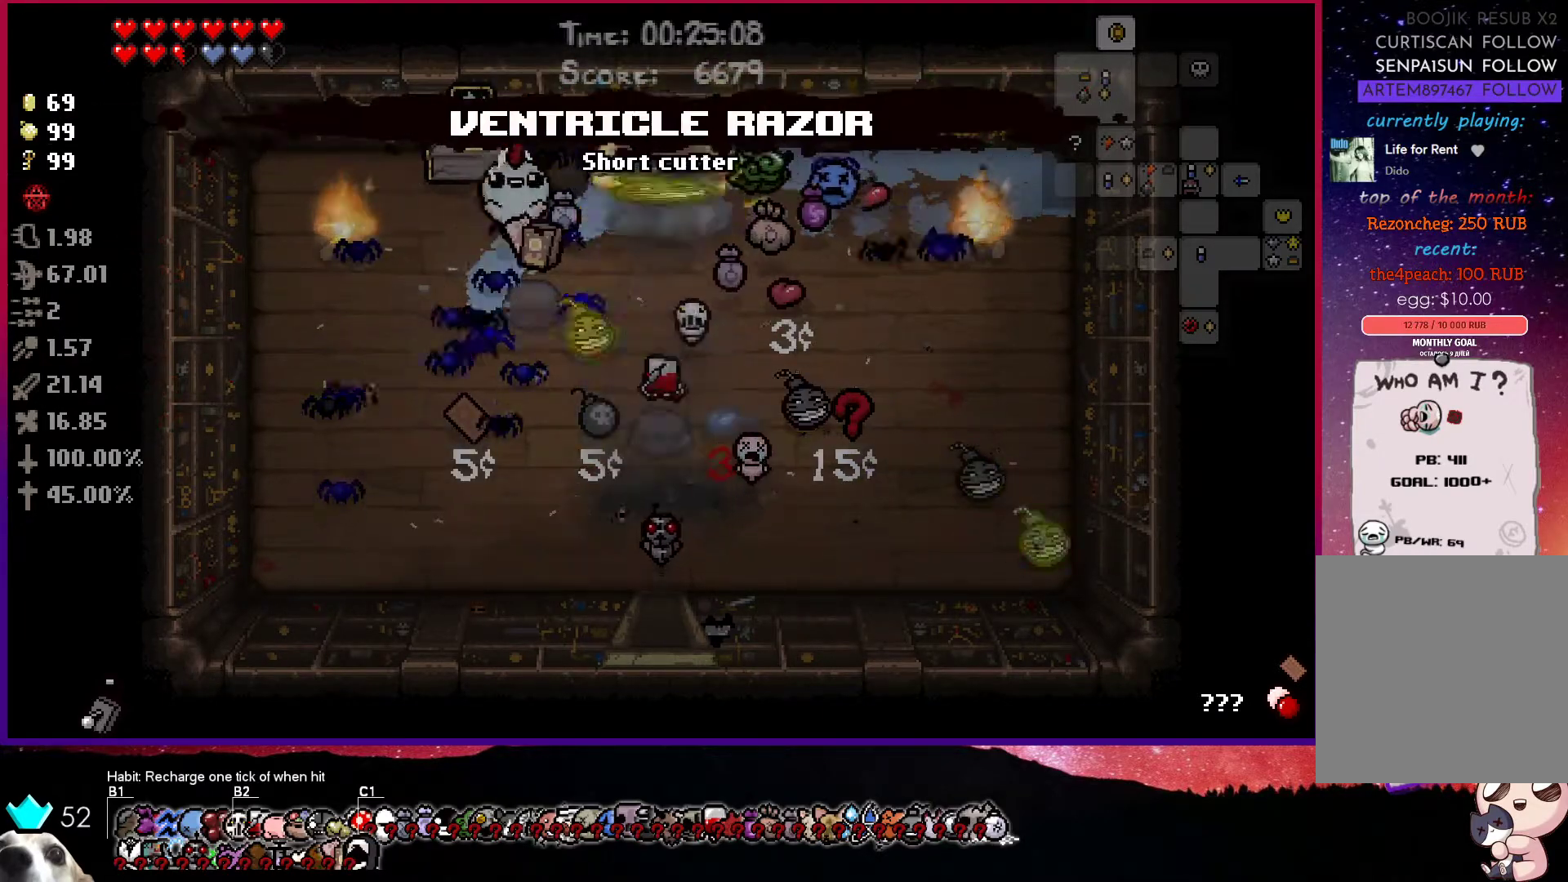
{"buttons": [], "left_stick": "right", "right_stick": "center", "events": [[367, "left_stick", "right"]]}
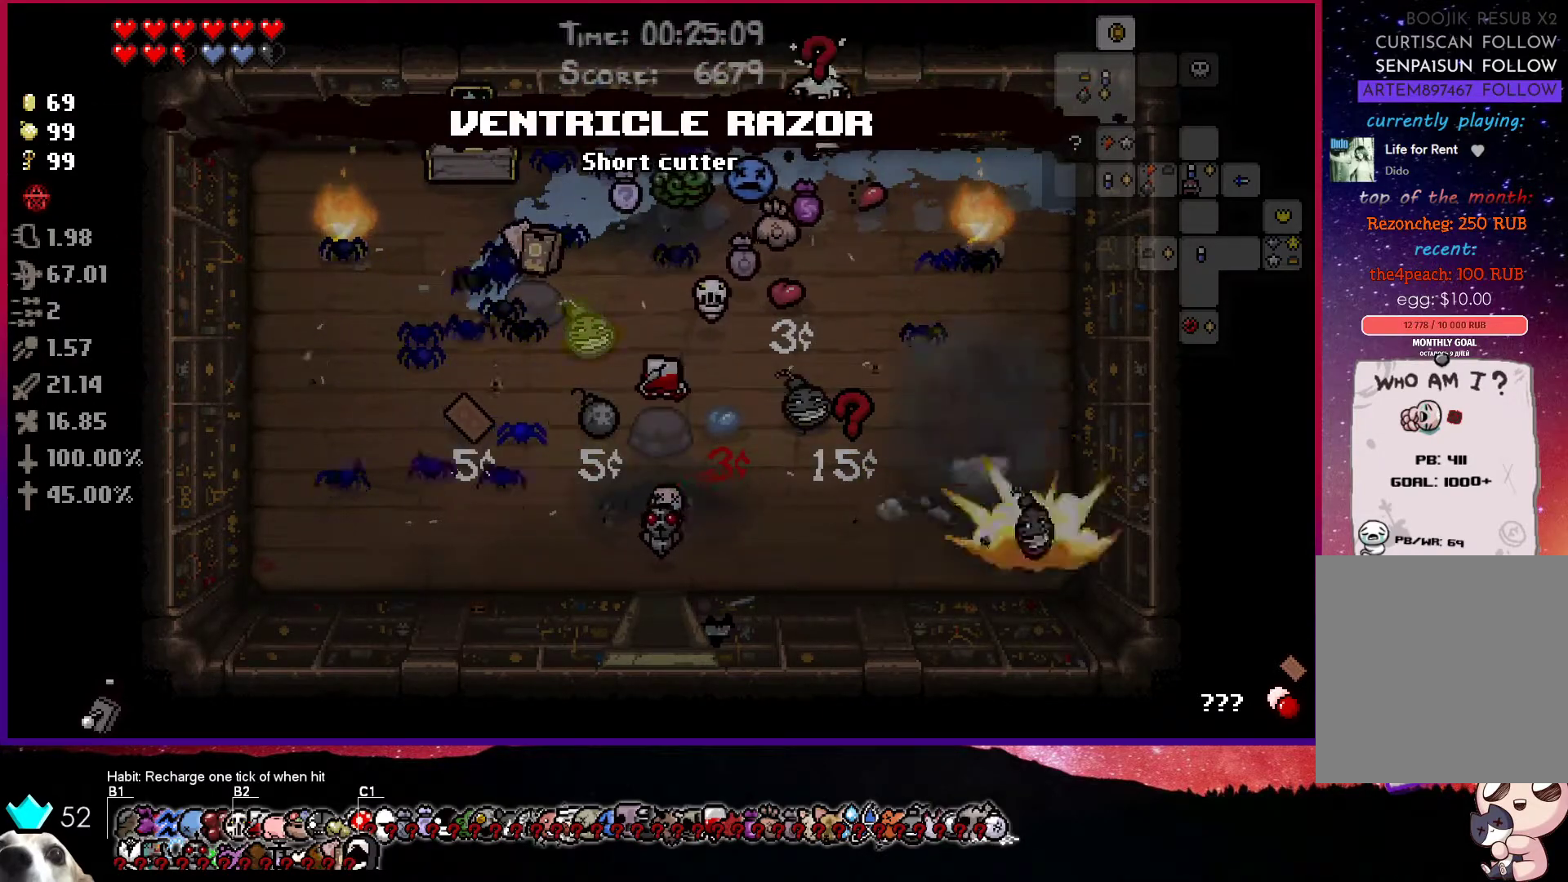
{"buttons": [], "left_stick": "down-right", "right_stick": "center", "events": [[83, "left_stick", "down-right"]]}